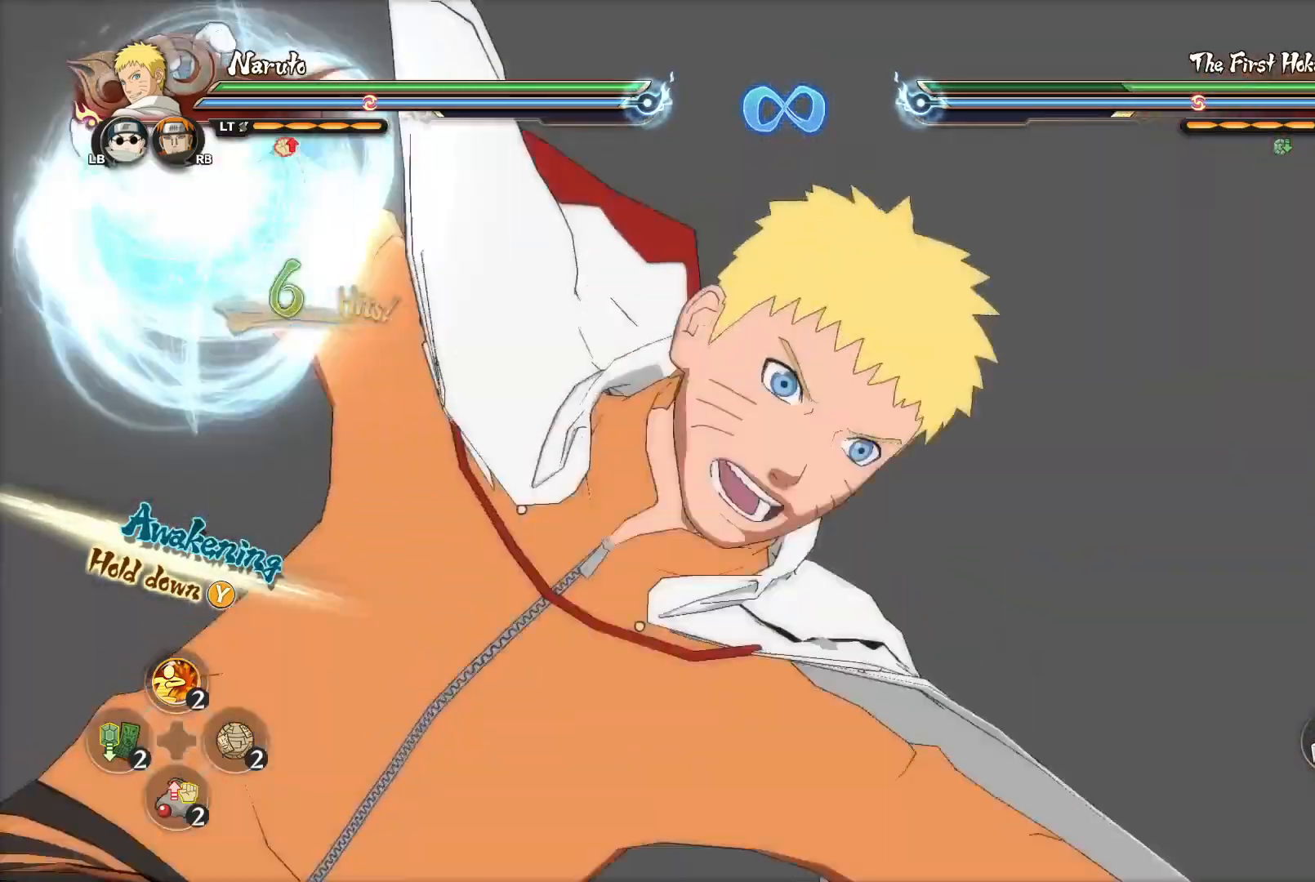
Gameplay with a controller (PlayStation layout); each line is a JSON object with the inputs held at the frame after it. "events" lists button and stick changes between this image and that frame as [ms after this image, input, new state], when the widget could be followed in between.
{"buttons": ["CIRCLE"], "left_stick": "center", "right_stick": "center", "events": [[67, "CIRCLE", "up"], [133, "CIRCLE", "down"], [250, "left_stick", "center"], [267, "CIRCLE", "up"], [300, "CIRCLE", "down"]]}
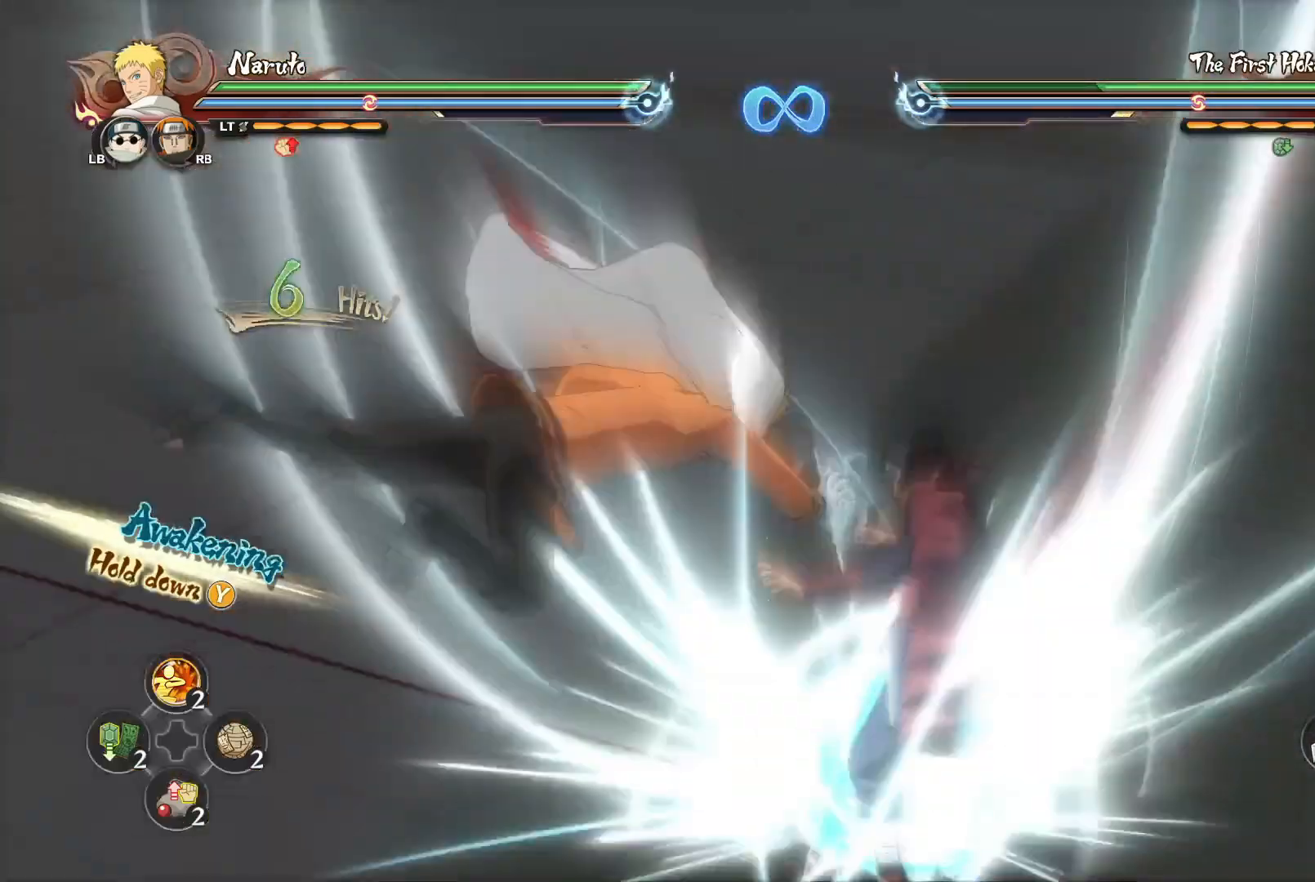
{"buttons": [], "left_stick": "center", "right_stick": "center", "events": [[51, "CIRCLE", "up"]]}
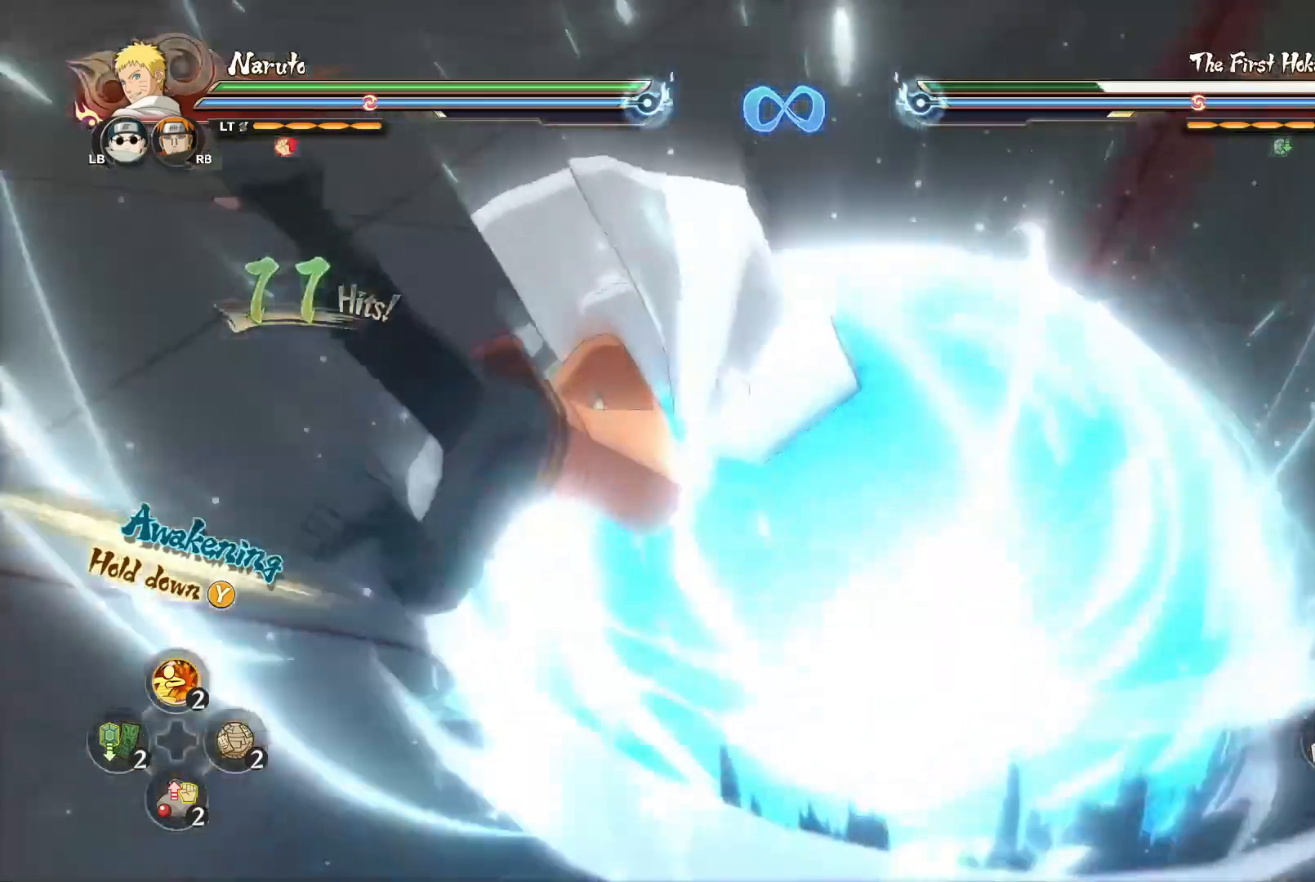
{"buttons": [], "left_stick": "center", "right_stick": "center", "events": []}
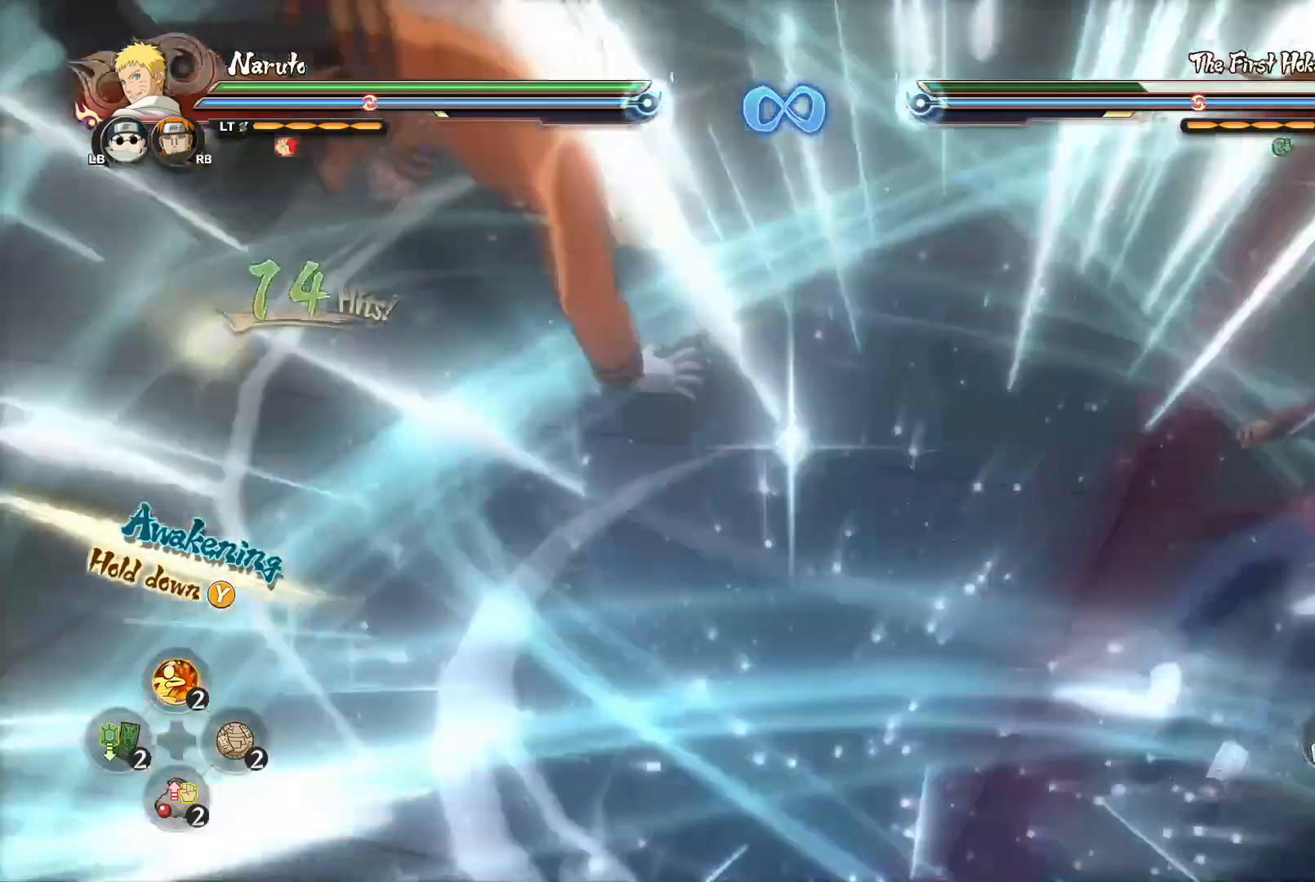
{"buttons": [], "left_stick": "center", "right_stick": "center", "events": []}
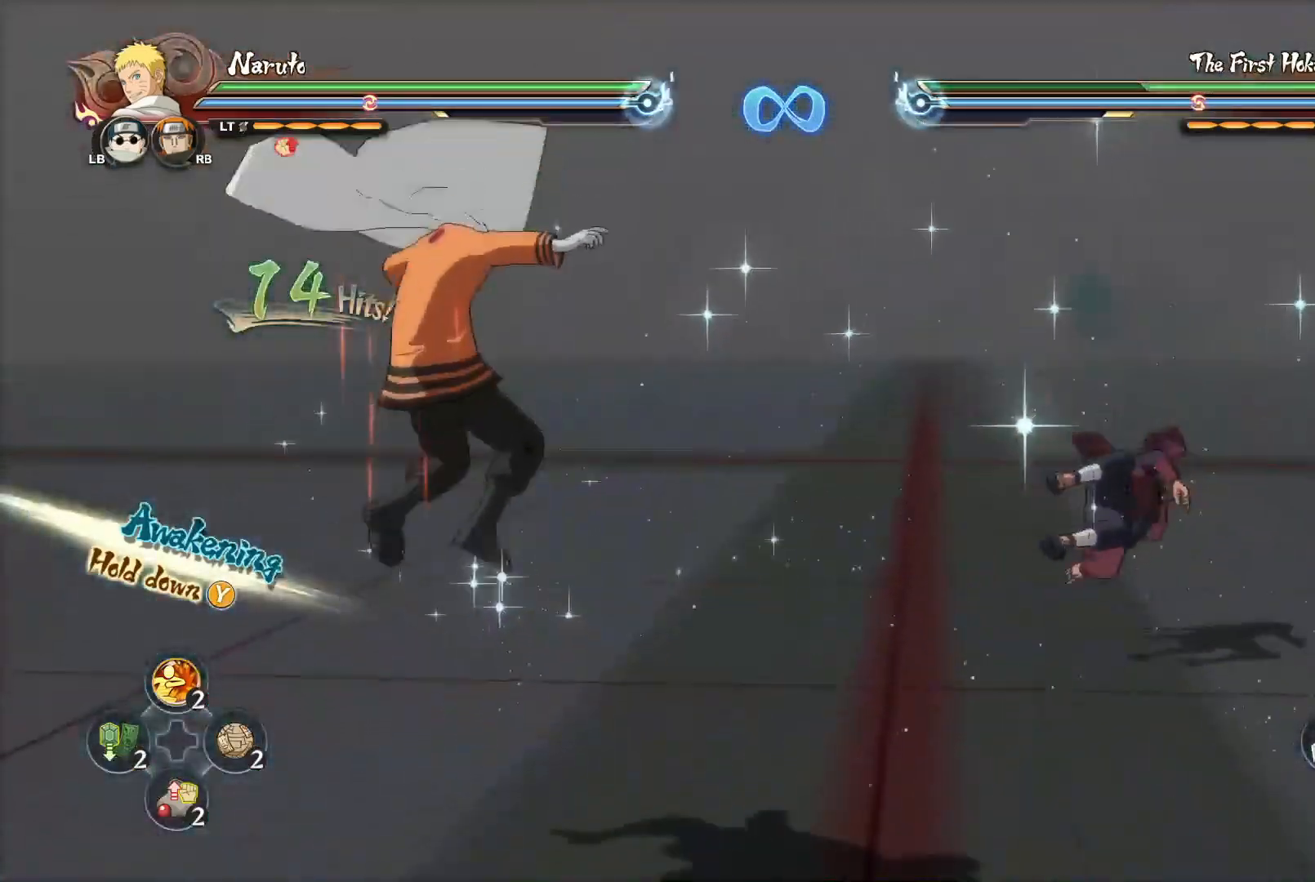
{"buttons": [], "left_stick": "down-left", "right_stick": "center", "events": [[384, "left_stick", "down-left"]]}
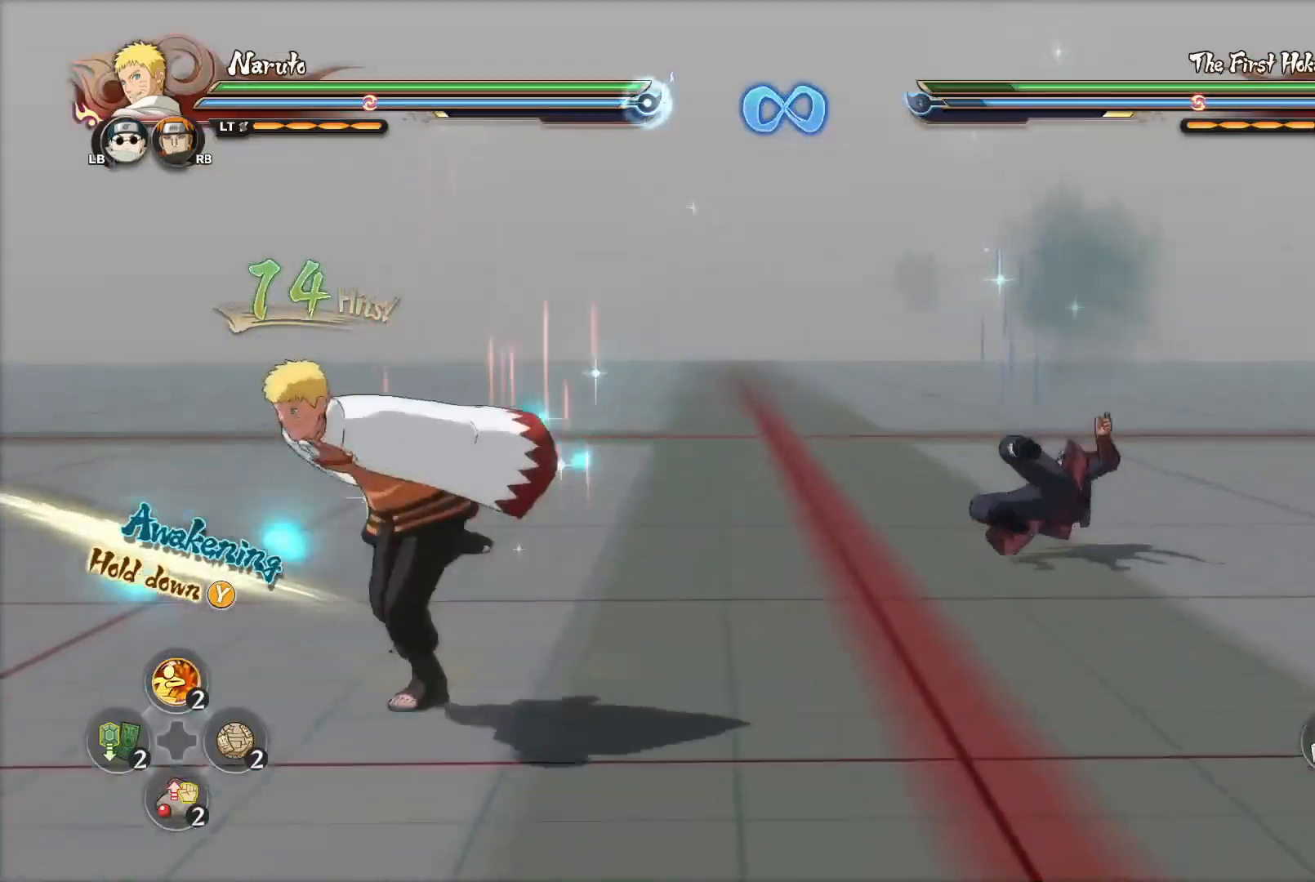
{"buttons": [], "left_stick": "left", "right_stick": "center", "events": [[51, "left_stick", "down-right"], [167, "CROSS", "down"], [217, "left_stick", "center"], [284, "CROSS", "up"], [501, "left_stick", "left"]]}
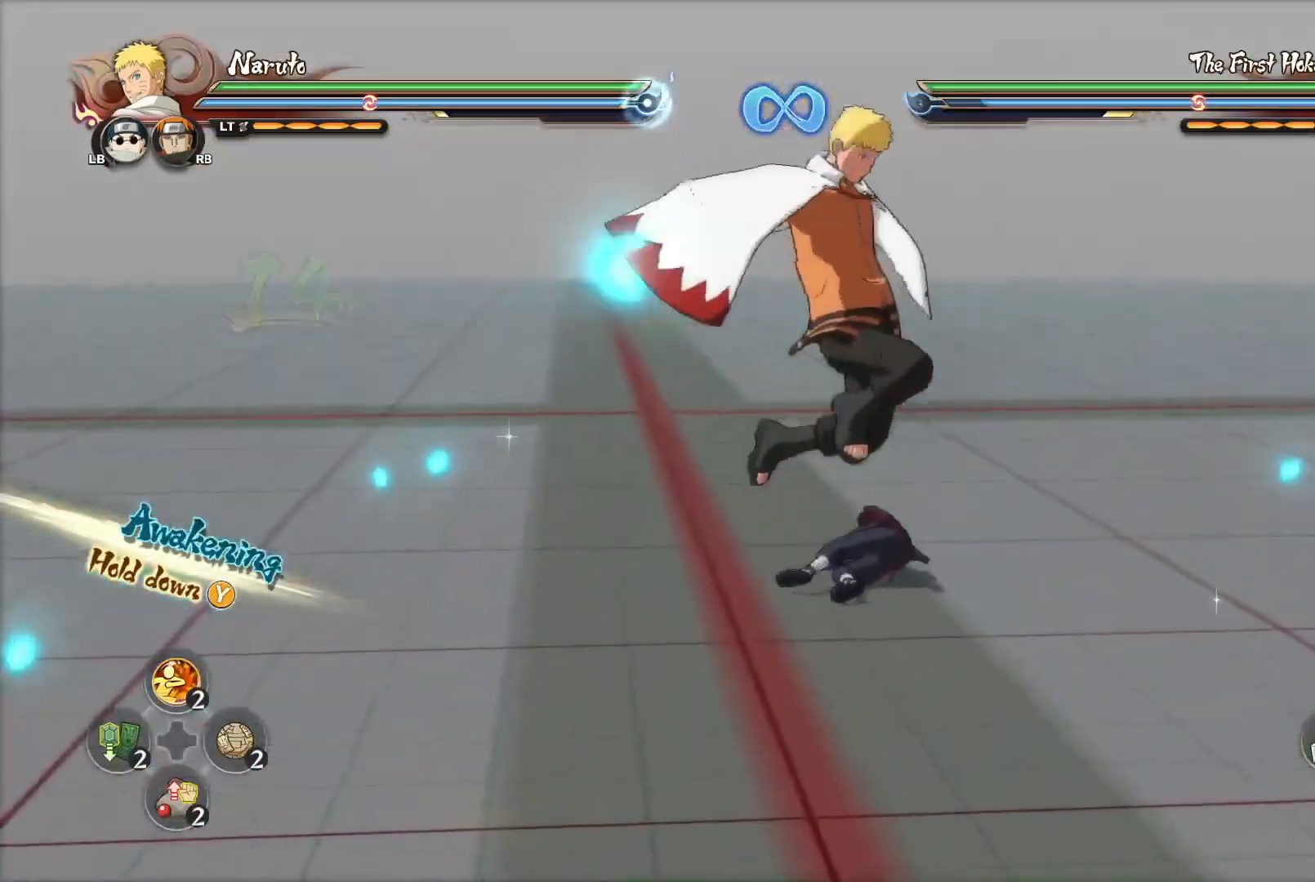
{"buttons": [], "left_stick": "center", "right_stick": "center", "events": [[100, "CROSS", "down"], [183, "SQUARE", "down"], [234, "CROSS", "up"], [417, "SQUARE", "up"], [417, "left_stick", "center"]]}
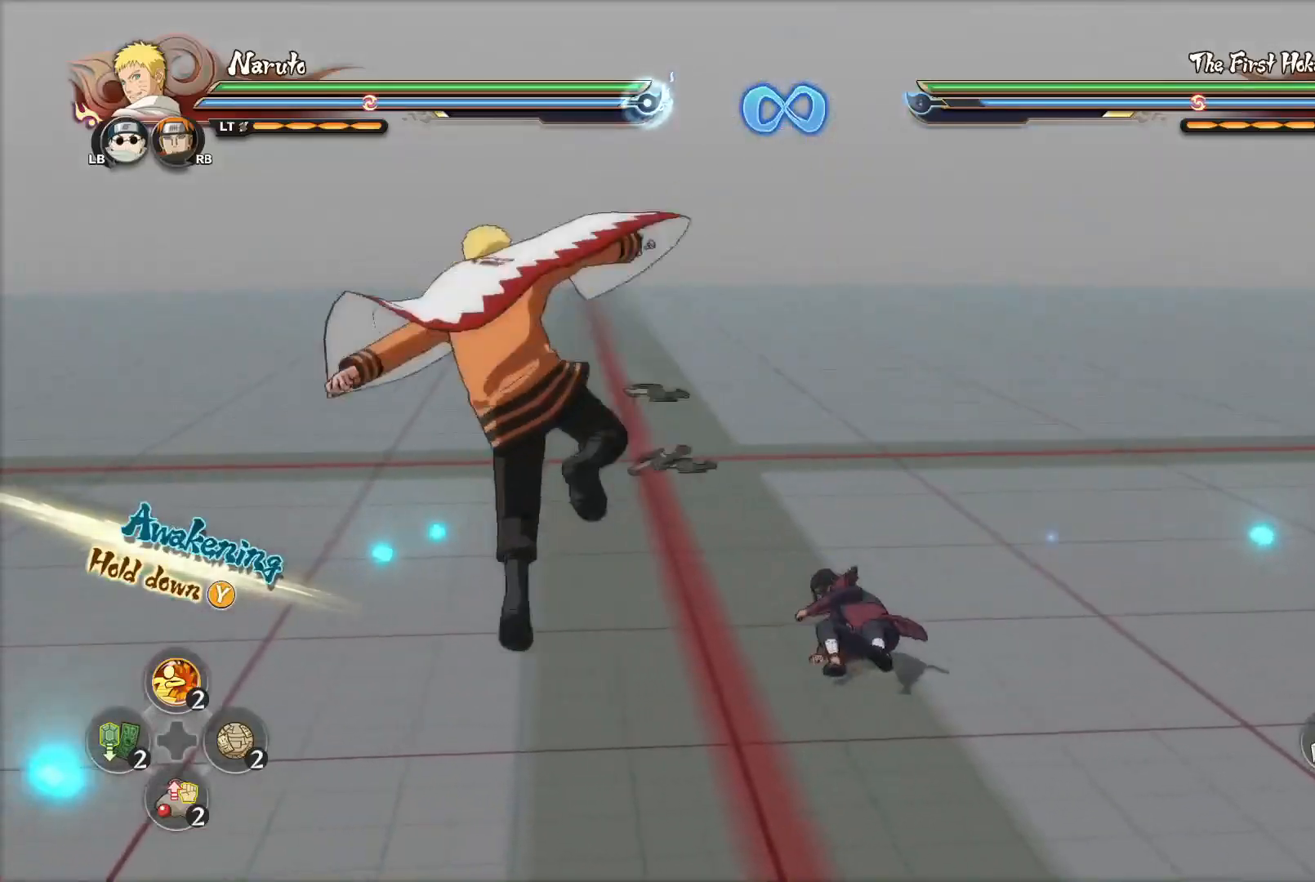
{"buttons": ["CROSS"], "left_stick": "up-right", "right_stick": "center", "events": [[201, "left_stick", "up-left"], [401, "left_stick", "up-right"], [451, "CROSS", "down"]]}
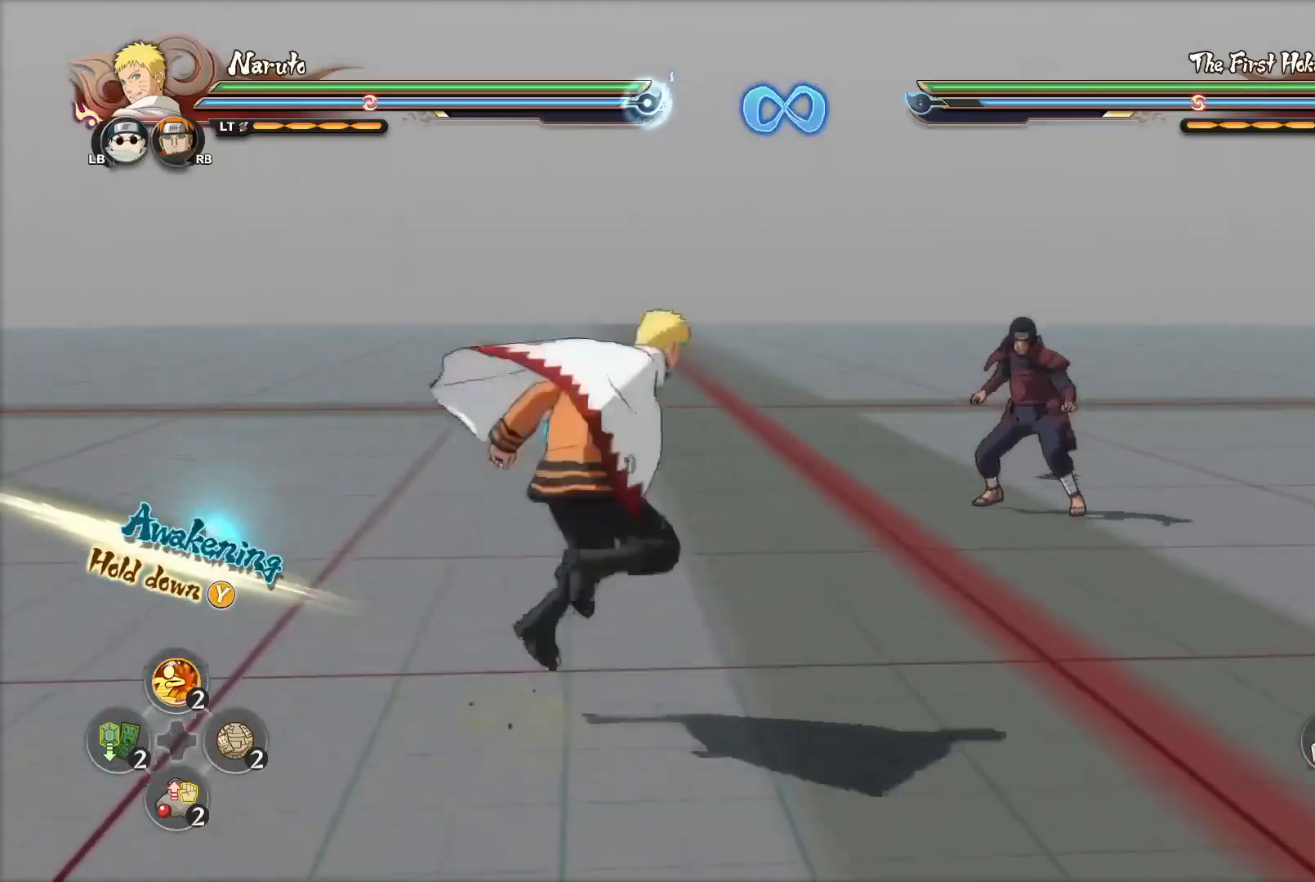
{"buttons": [], "left_stick": "up-left", "right_stick": "center", "events": [[50, "CROSS", "up"], [67, "left_stick", "center"], [133, "left_stick", "left"], [317, "left_stick", "up-left"], [334, "CROSS", "down"], [434, "CROSS", "up"]]}
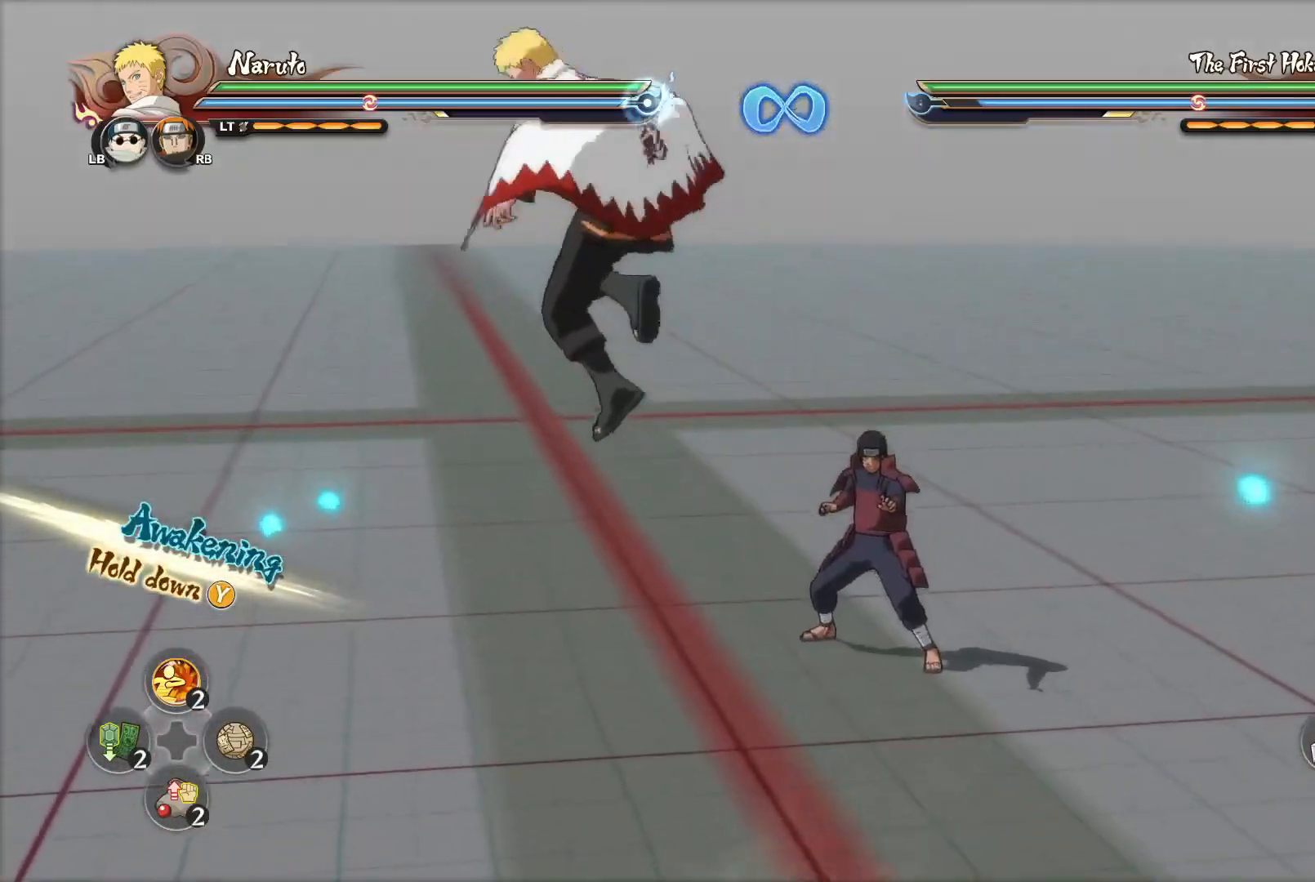
{"buttons": [], "left_stick": "up", "right_stick": "center", "events": [[151, "left_stick", "center"], [367, "left_stick", "up"]]}
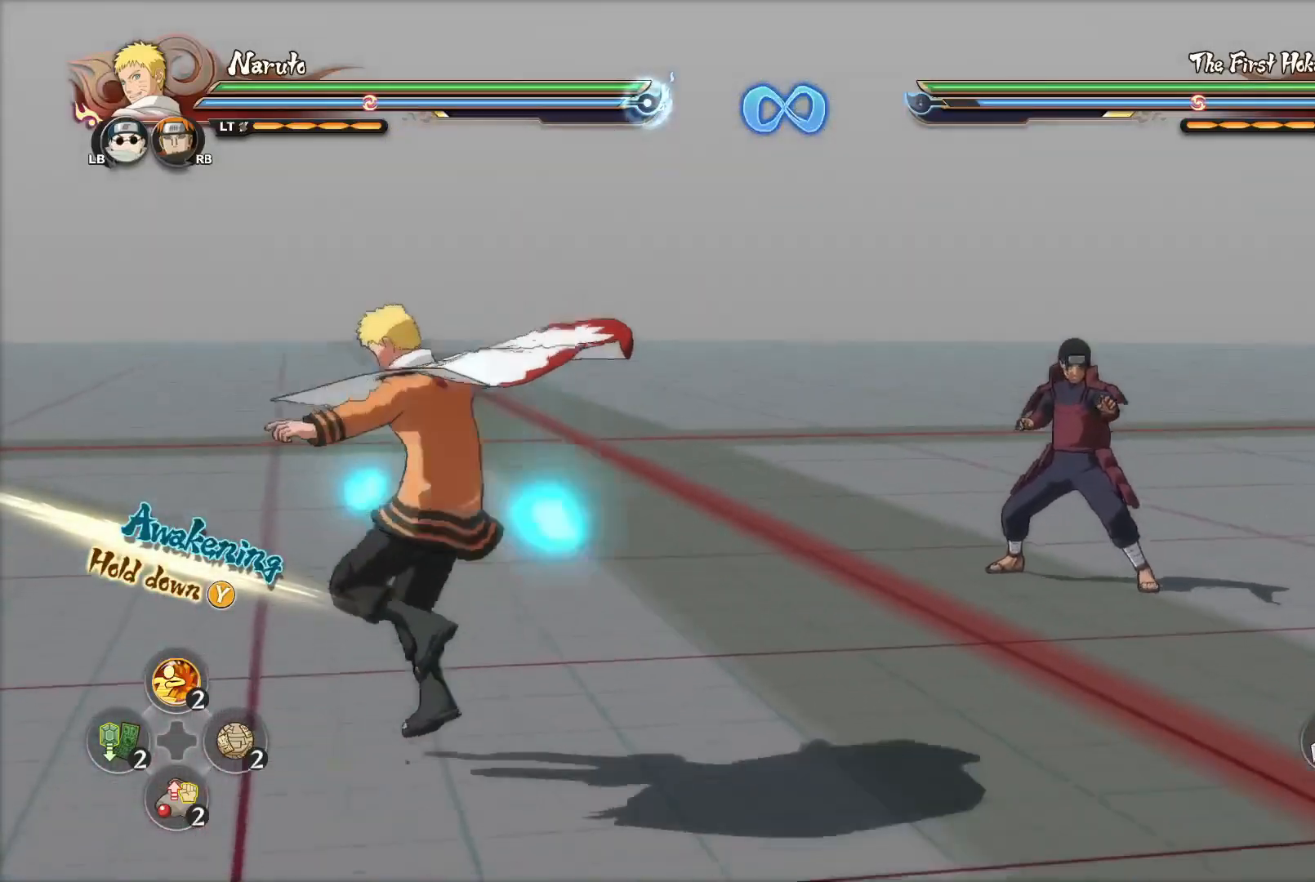
{"buttons": [], "left_stick": "center", "right_stick": "center", "events": [[33, "CROSS", "down"], [150, "CROSS", "up"], [183, "left_stick", "center"]]}
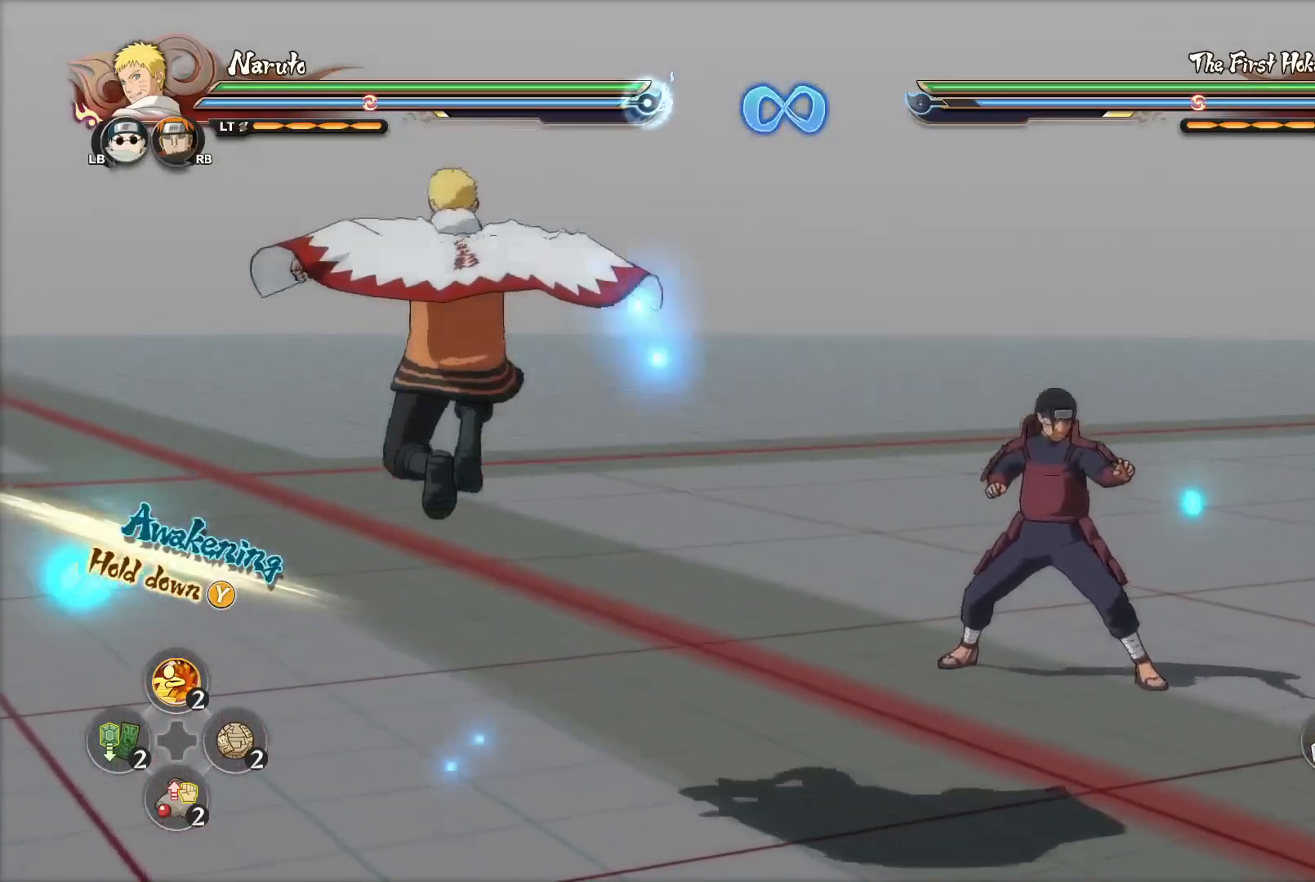
{"buttons": [], "left_stick": "center", "right_stick": "center", "events": [[151, "R2", "down"], [251, "R2", "up"]]}
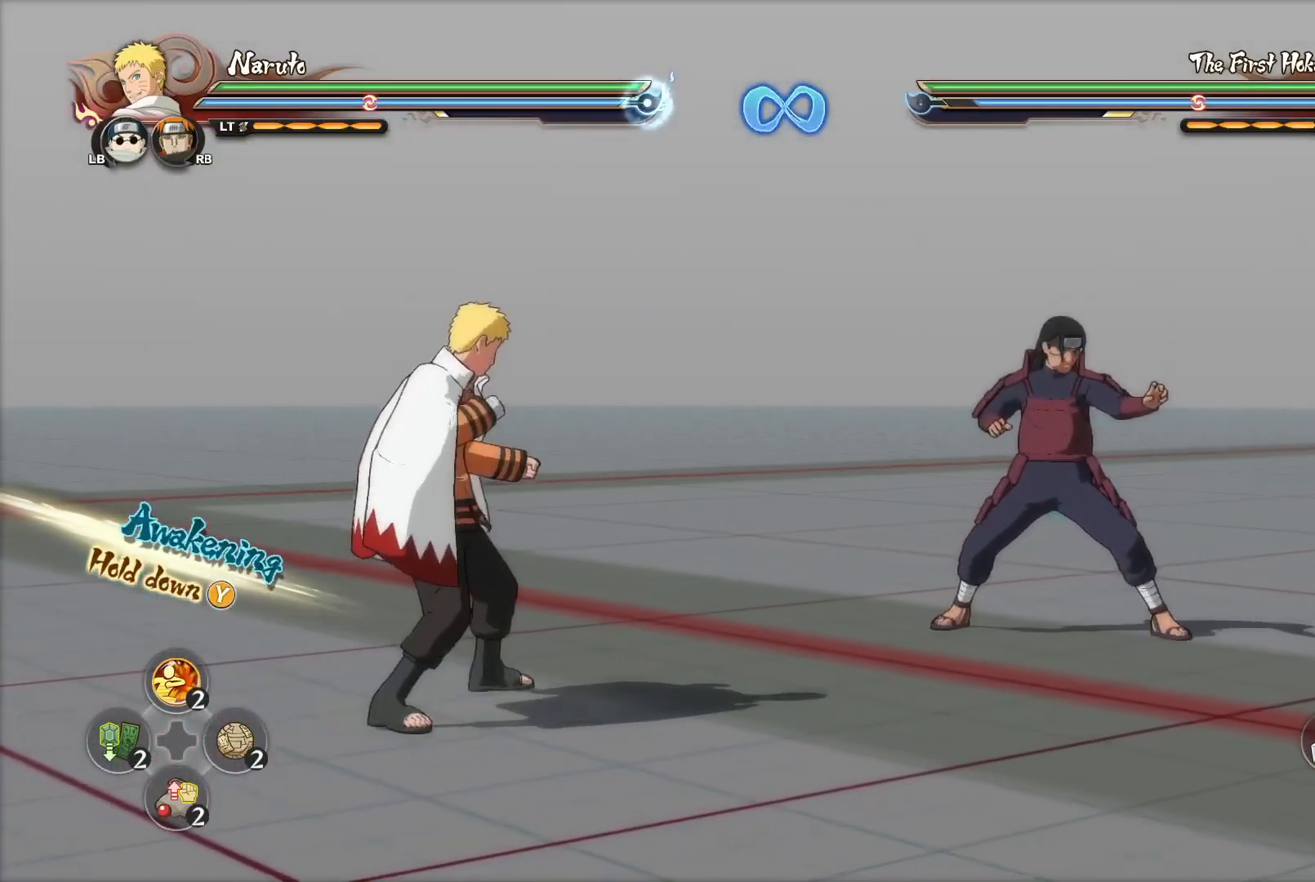
{"buttons": [], "left_stick": "up-right", "right_stick": "center", "events": [[67, "left_stick", "up-left"], [367, "left_stick", "up-right"]]}
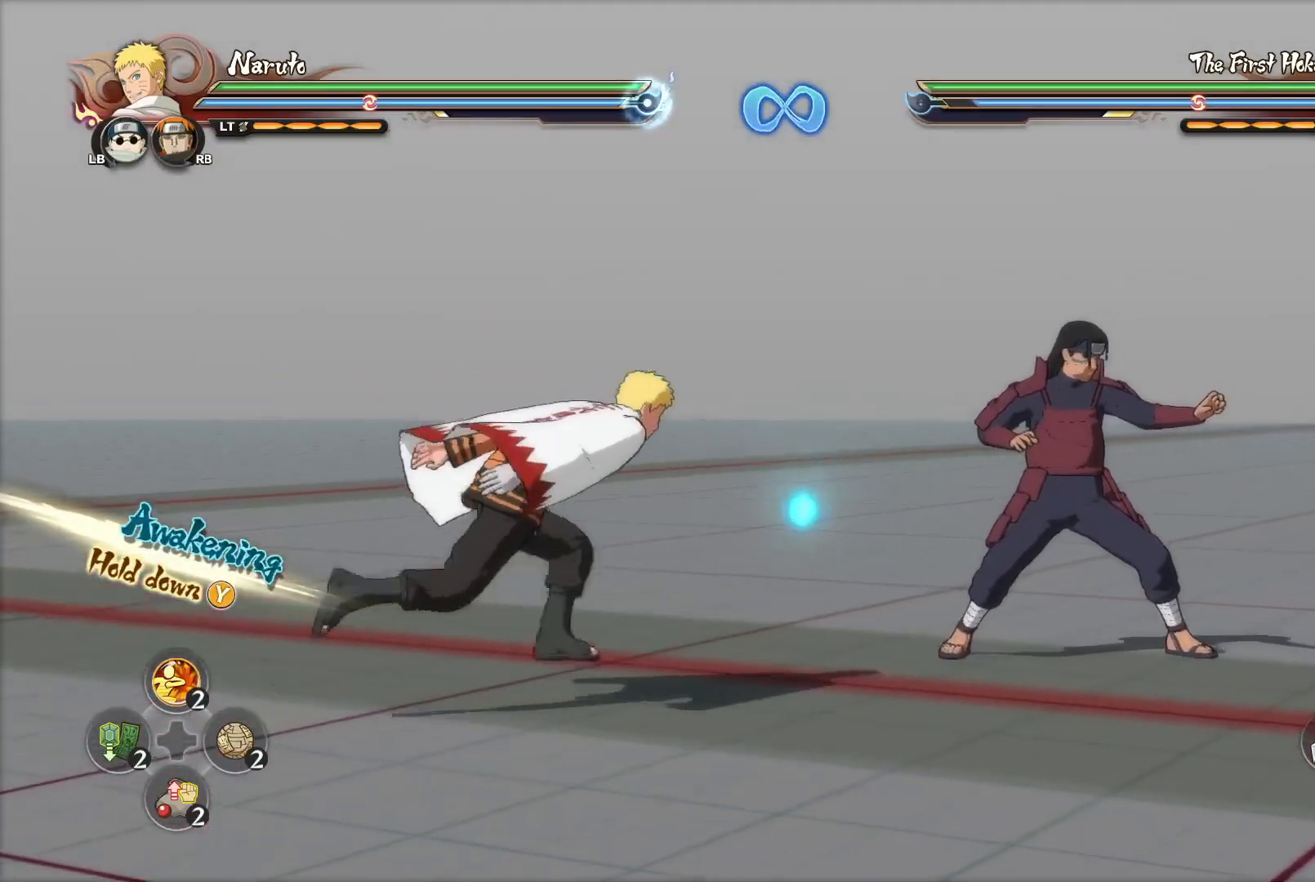
{"buttons": [], "left_stick": "down-left", "right_stick": "center", "events": [[251, "left_stick", "up-left"], [384, "left_stick", "down-left"]]}
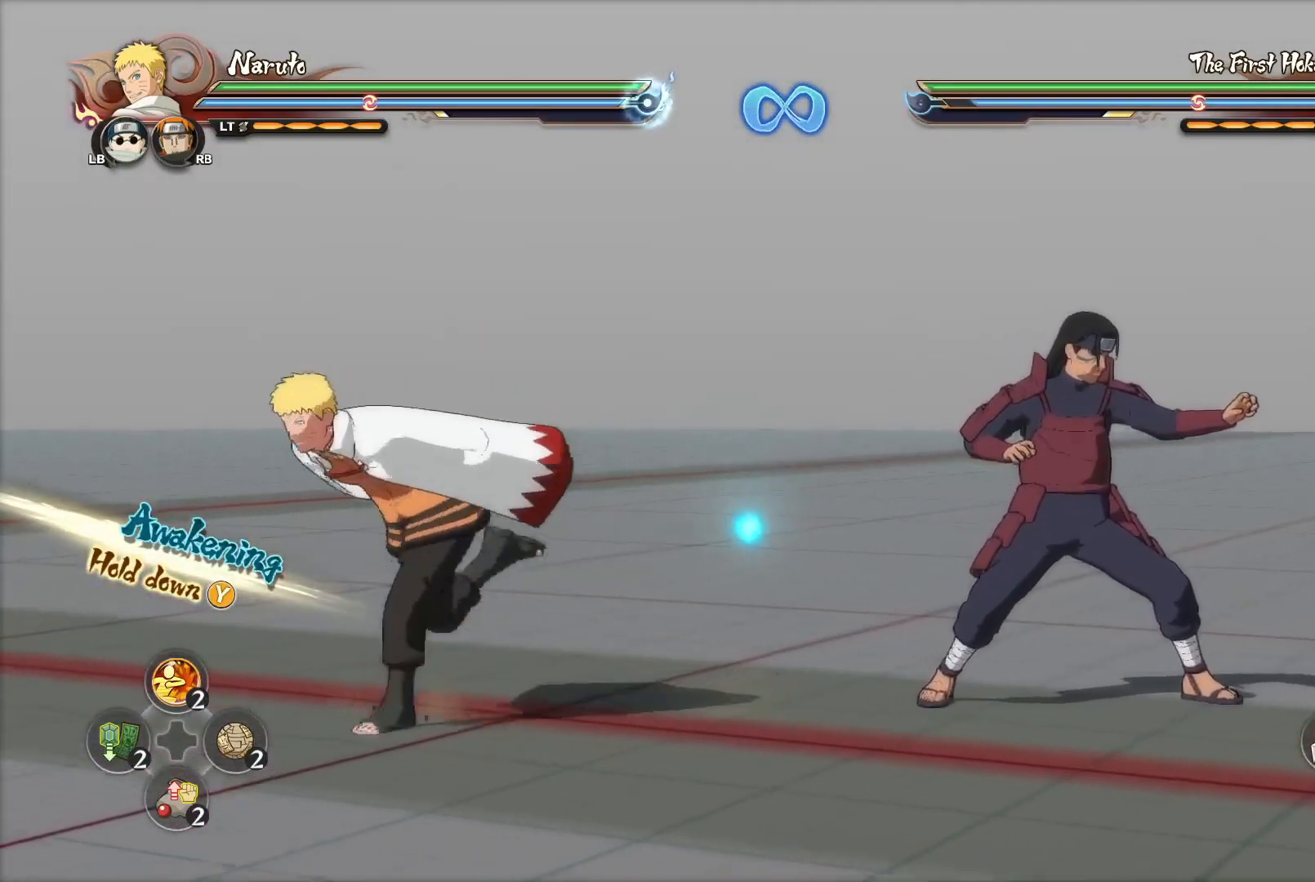
{"buttons": [], "left_stick": "down-right", "right_stick": "center", "events": [[67, "left_stick", "down-right"]]}
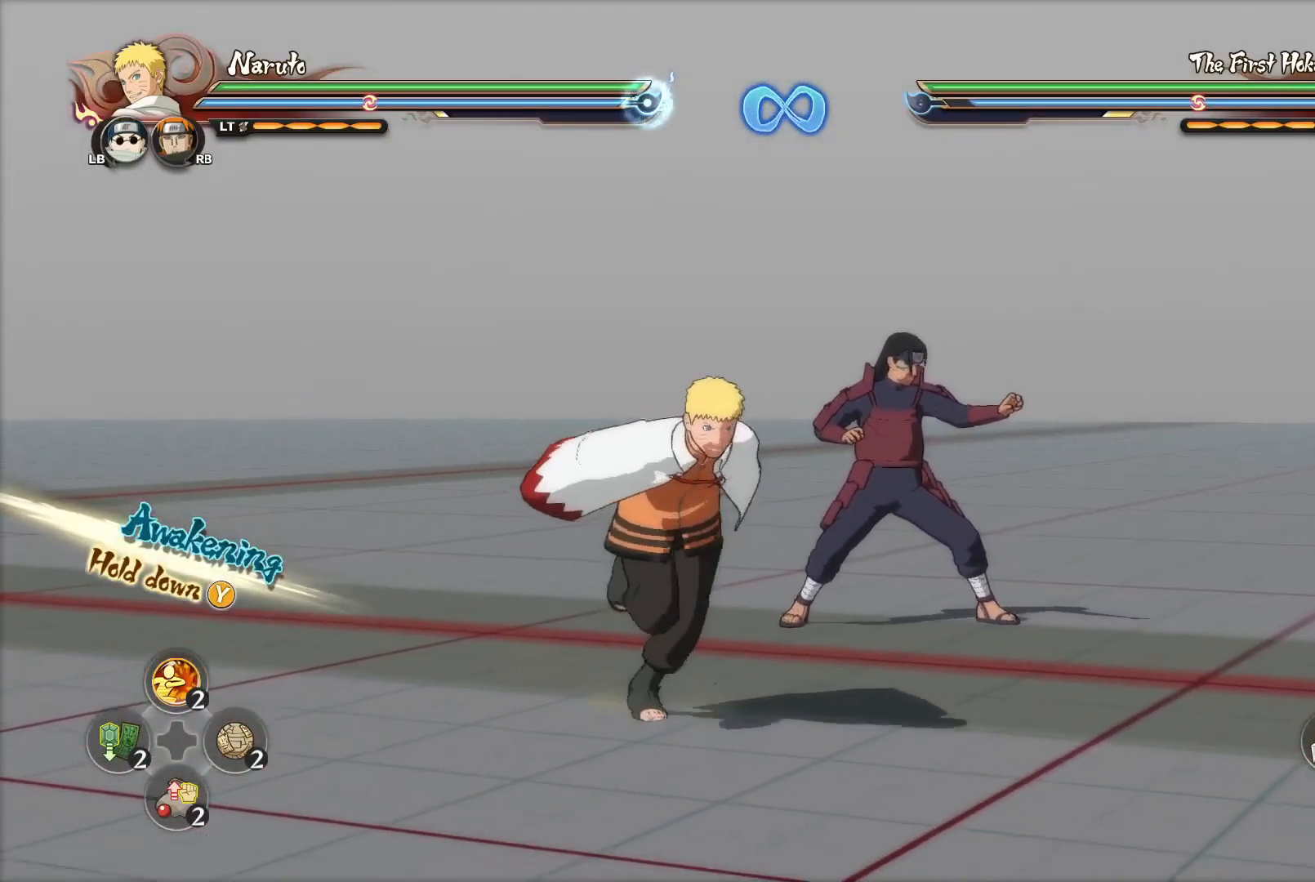
{"buttons": [], "left_stick": "right", "right_stick": "center", "events": [[284, "left_stick", "right"]]}
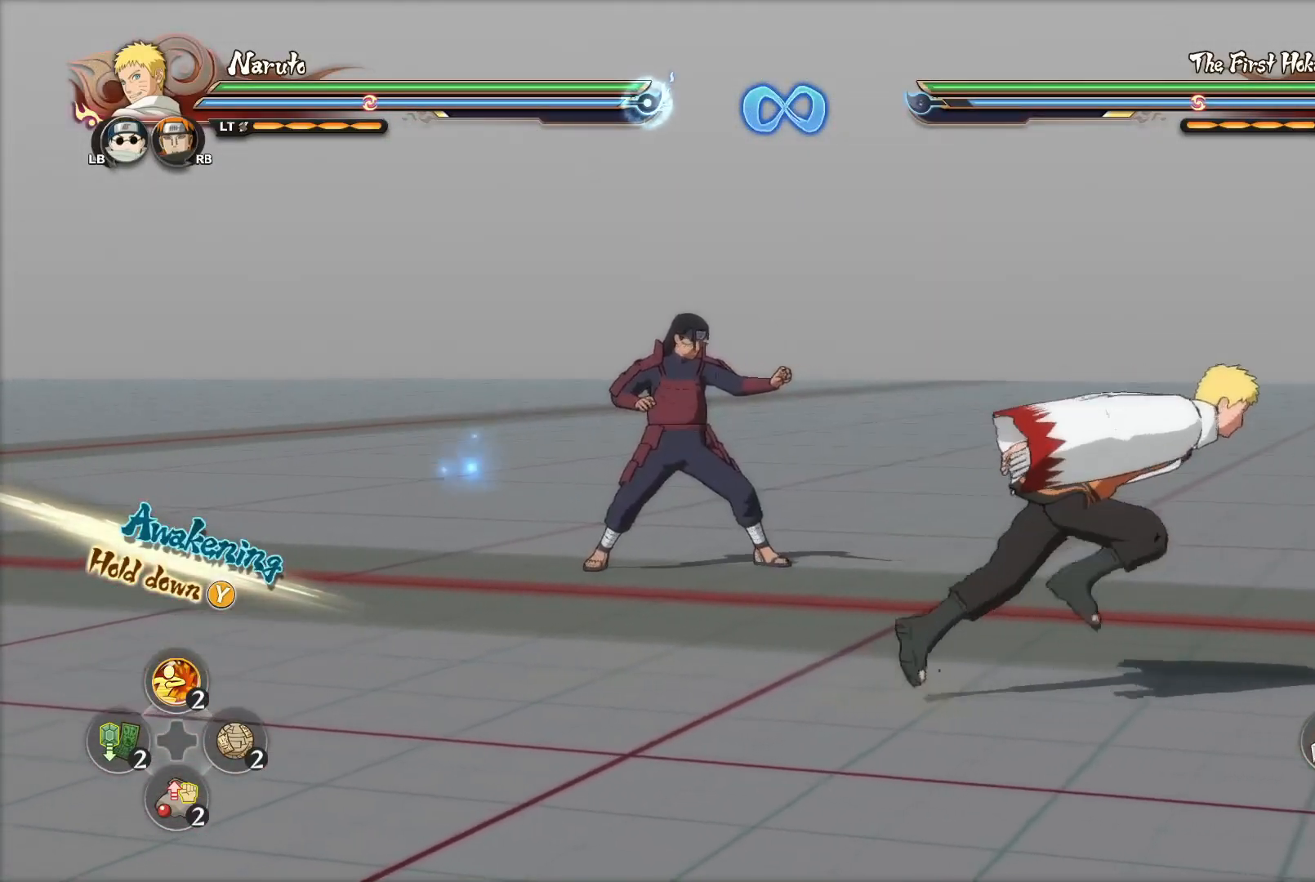
{"buttons": [], "left_stick": "up", "right_stick": "center", "events": [[167, "left_stick", "down-right"], [350, "left_stick", "up-right"], [450, "left_stick", "up"]]}
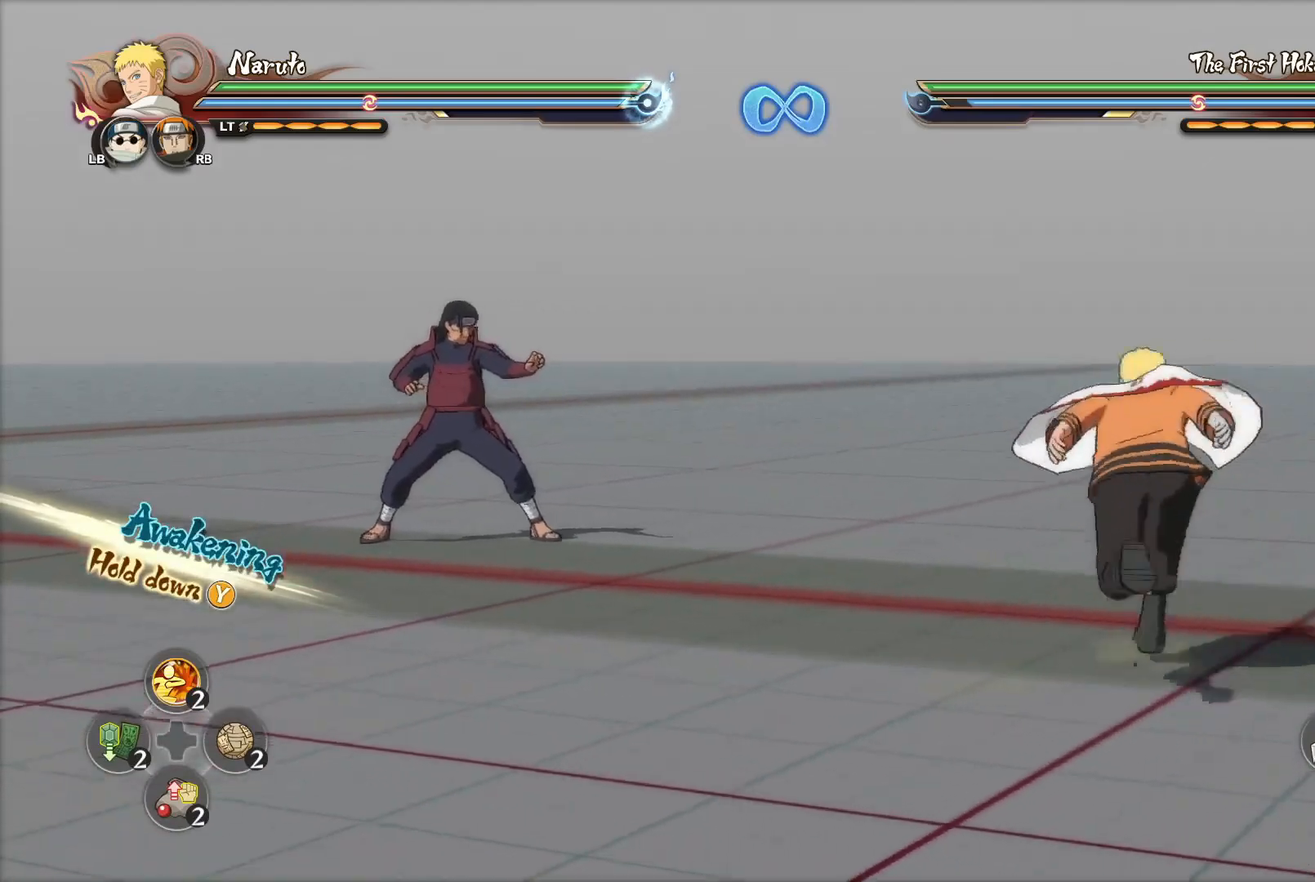
{"buttons": [], "left_stick": "center", "right_stick": "center", "events": [[184, "left_stick", "center"]]}
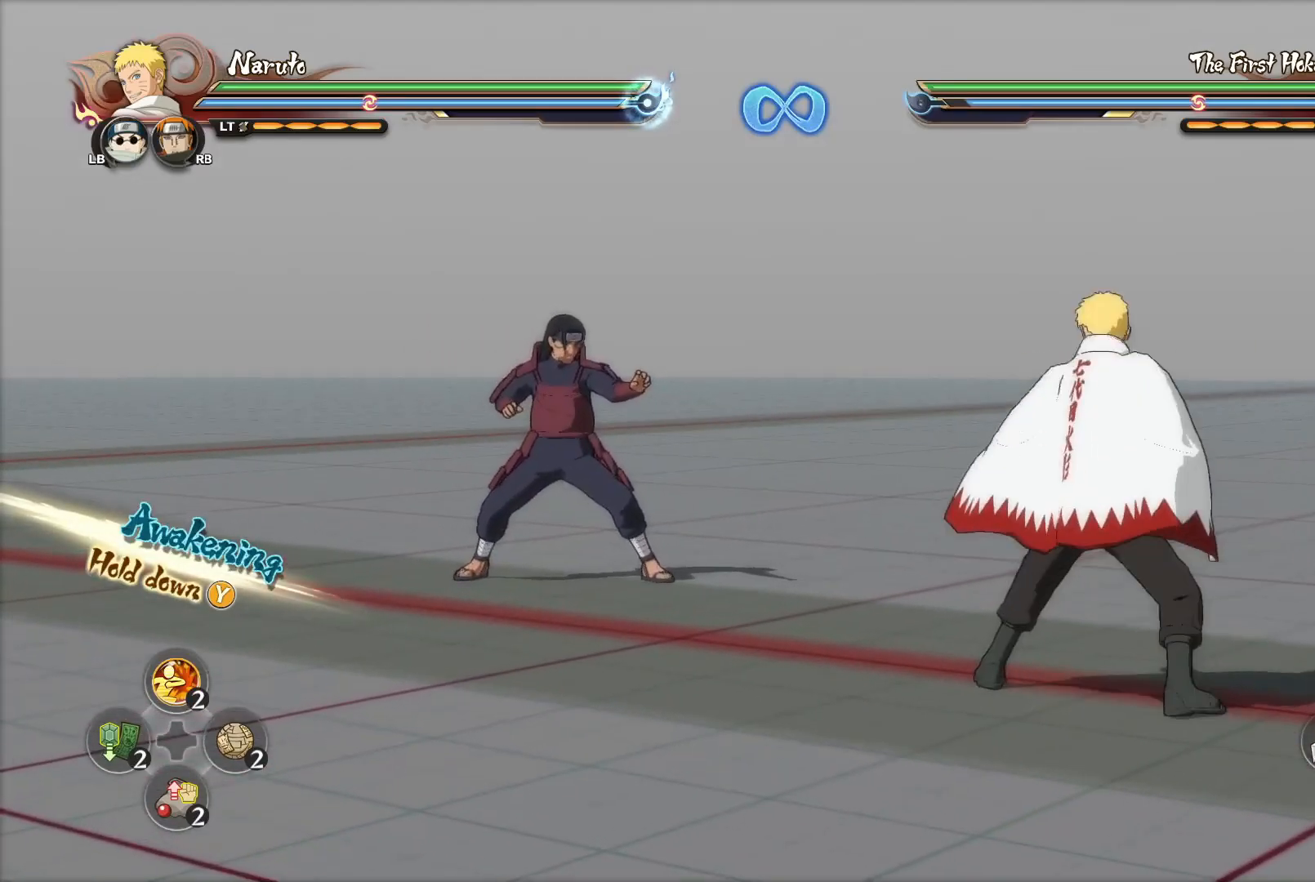
{"buttons": [], "left_stick": "up", "right_stick": "center", "events": [[83, "left_stick", "down"], [200, "left_stick", "left"], [367, "left_stick", "up-right"], [484, "left_stick", "up"]]}
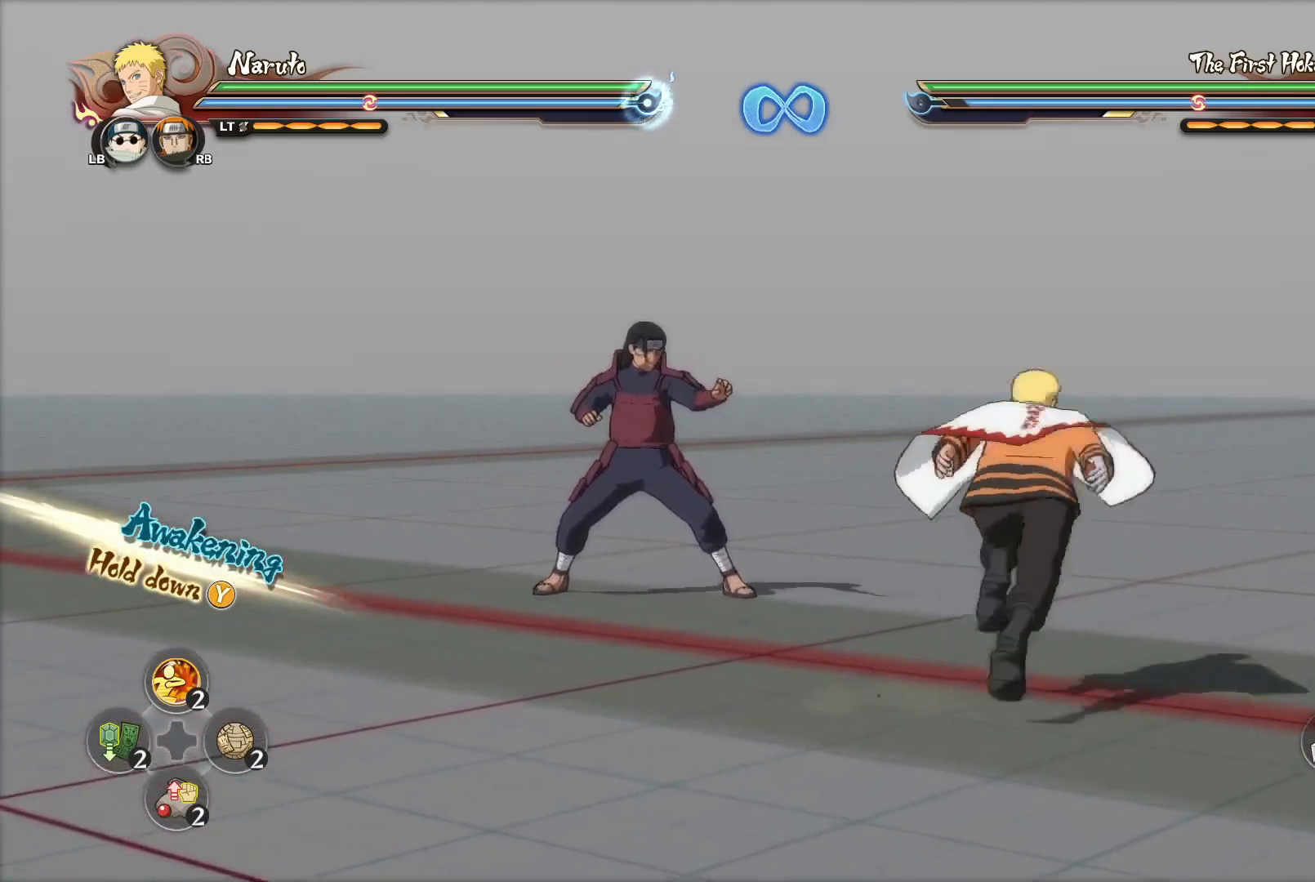
{"buttons": [], "left_stick": "center", "right_stick": "center", "events": [[17, "left_stick", "up-left"], [217, "CROSS", "down"], [217, "left_stick", "center"], [301, "CROSS", "up"]]}
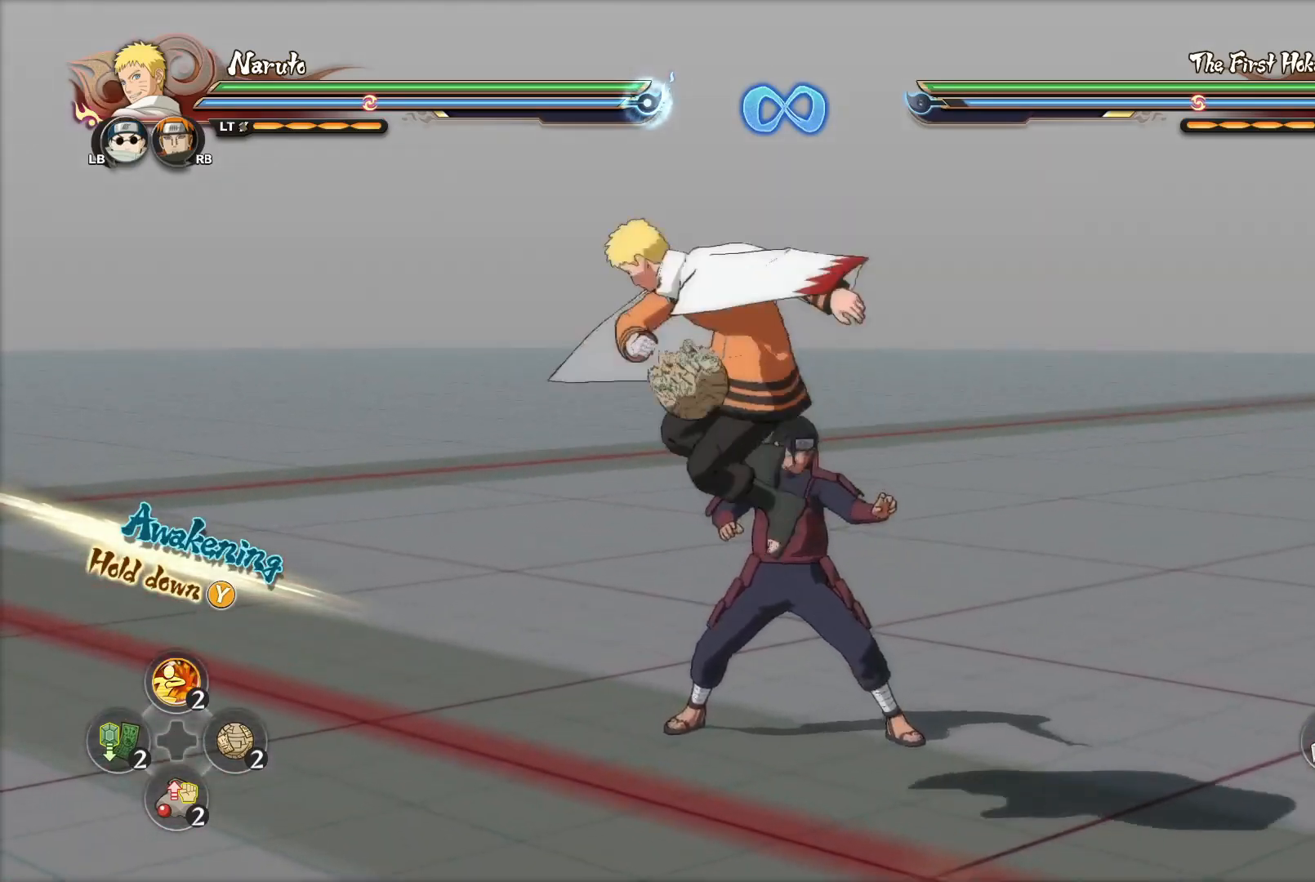
{"buttons": ["CROSS"], "left_stick": "center", "right_stick": "center", "events": [[217, "left_stick", "left"], [351, "R2", "down"], [351, "TRIANGLE", "down"], [384, "left_stick", "up"], [417, "TRIANGLE", "up"], [434, "R2", "up"], [434, "left_stick", "center"], [467, "CROSS", "down"]]}
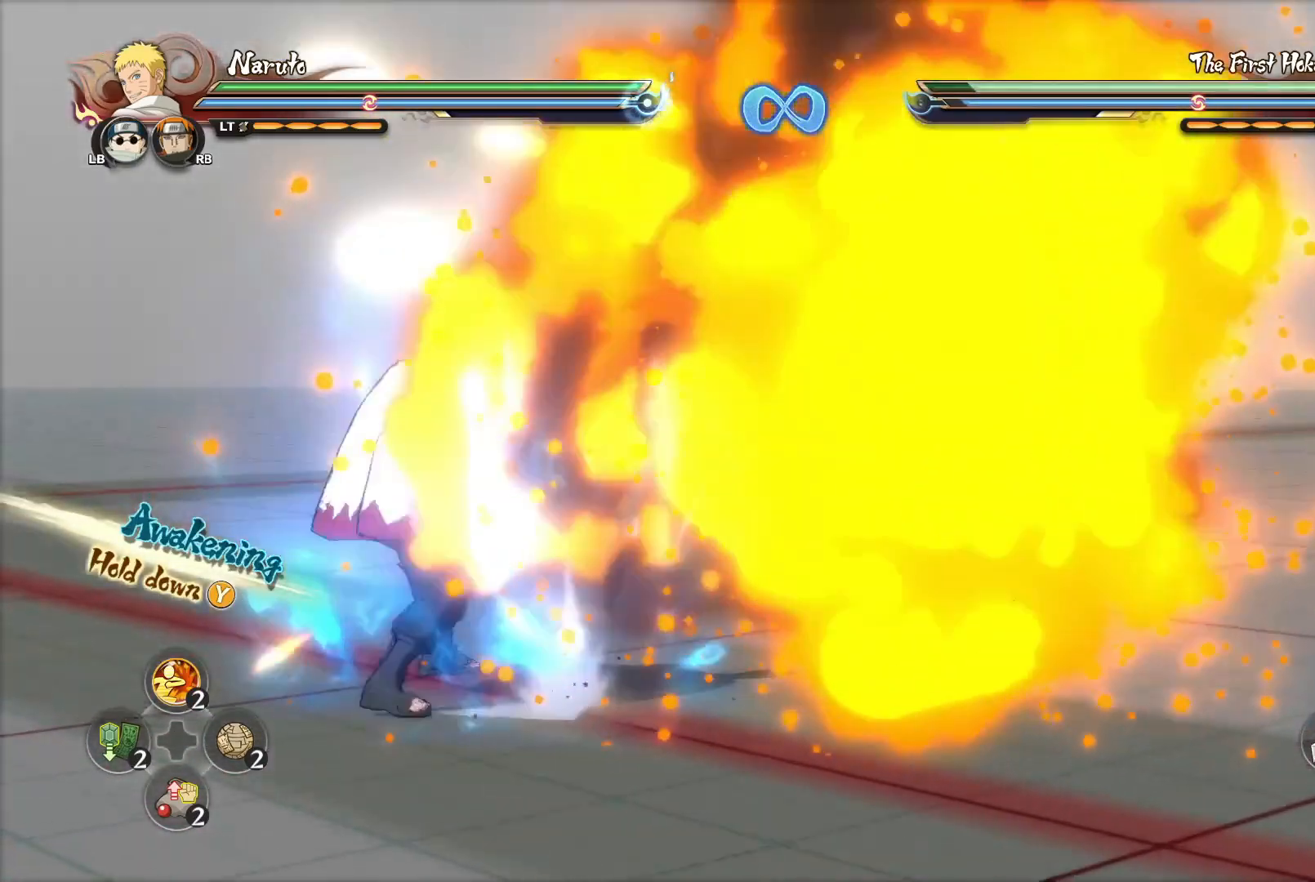
{"buttons": [], "left_stick": "center", "right_stick": "center", "events": [[350, "CROSS", "up"]]}
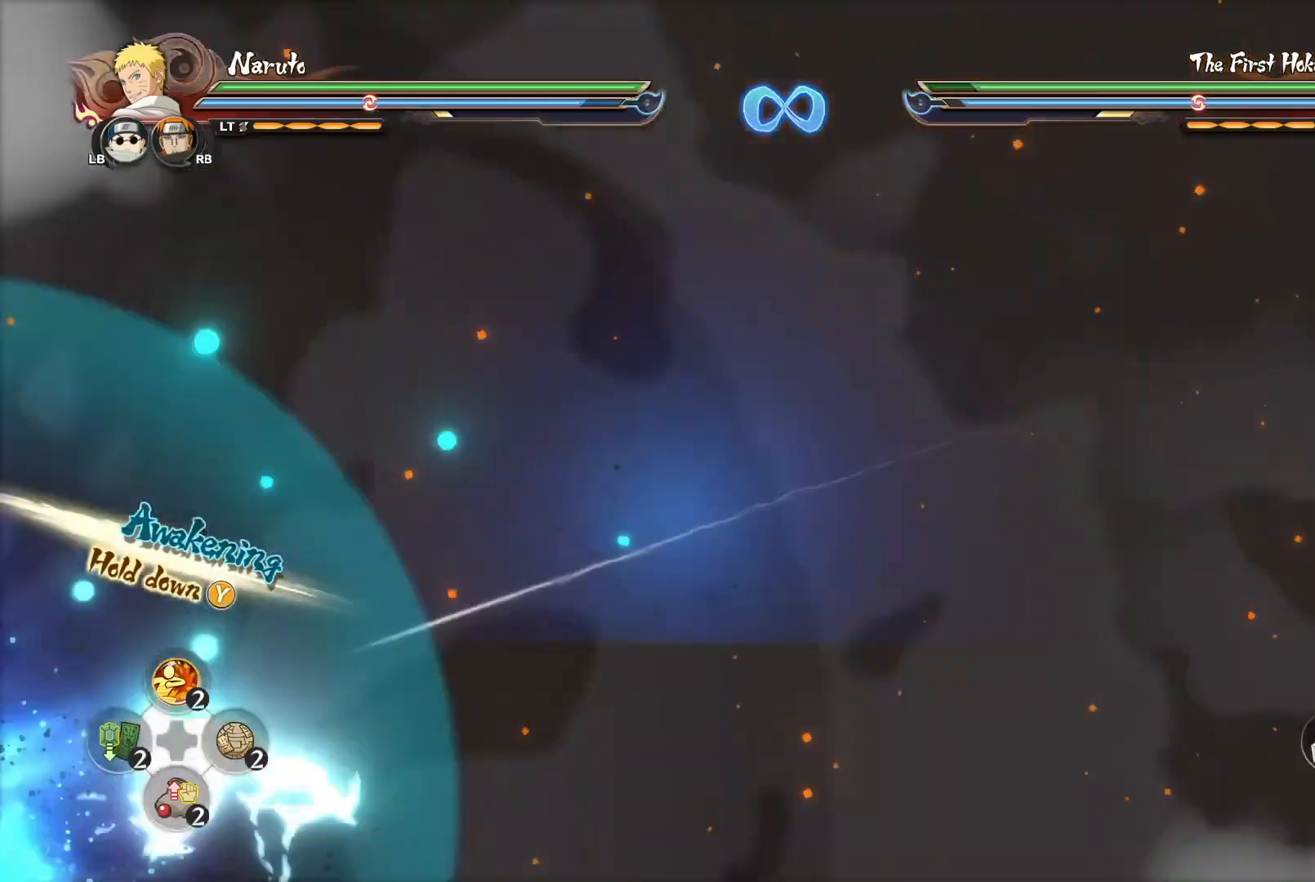
{"buttons": [], "left_stick": "up", "right_stick": "center", "events": [[50, "R2", "down"], [134, "R2", "up"], [134, "left_stick", "left"], [351, "left_stick", "up"]]}
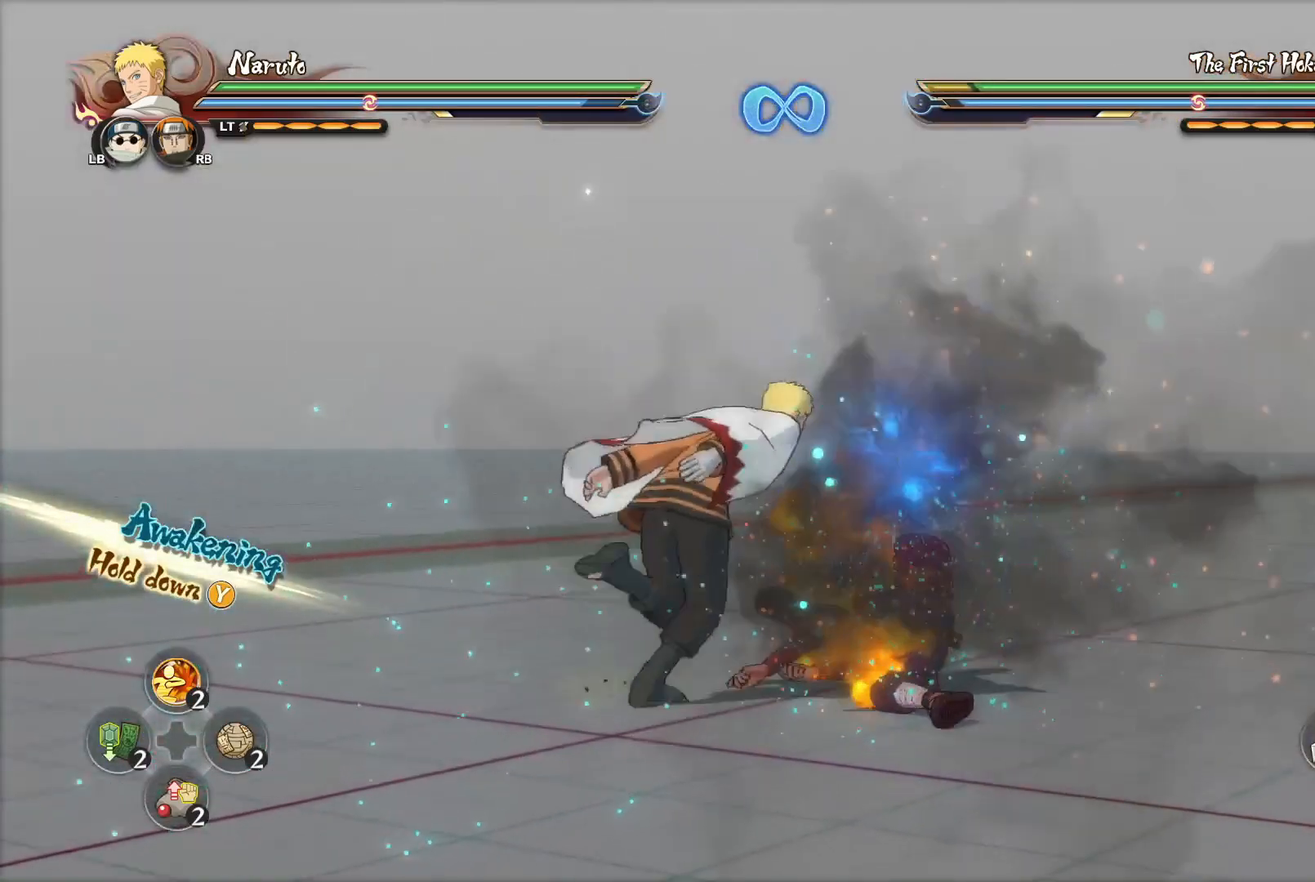
{"buttons": [], "left_stick": "center", "right_stick": "center", "events": [[33, "left_stick", "up-left"], [133, "CROSS", "down"], [167, "left_stick", "center"], [200, "CROSS", "up"]]}
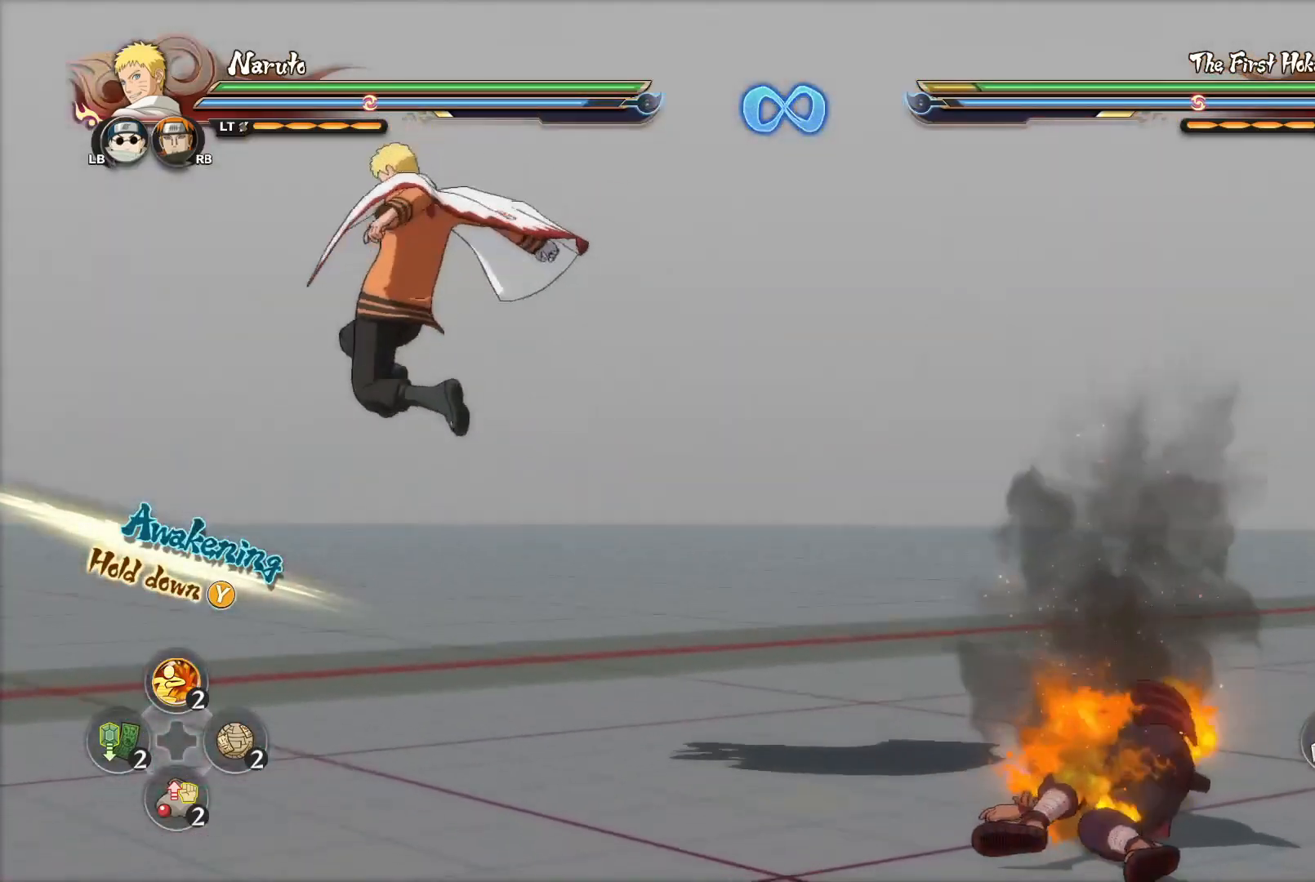
{"buttons": [], "left_stick": "center", "right_stick": "center", "events": [[134, "left_stick", "down-left"], [367, "CROSS", "down"], [417, "left_stick", "center"], [434, "CROSS", "up"]]}
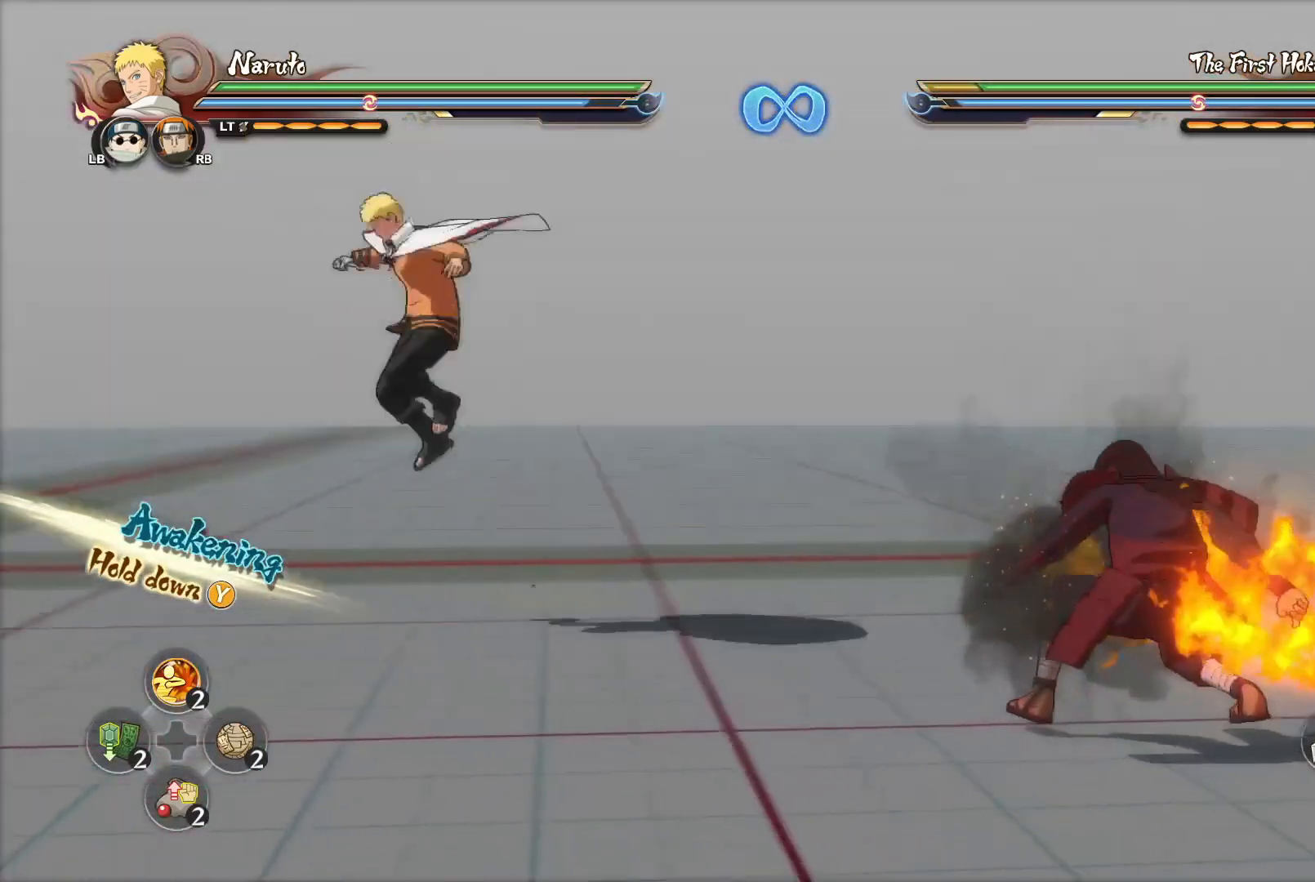
{"buttons": ["R2"], "left_stick": "center", "right_stick": "center", "events": [[400, "R2", "down"]]}
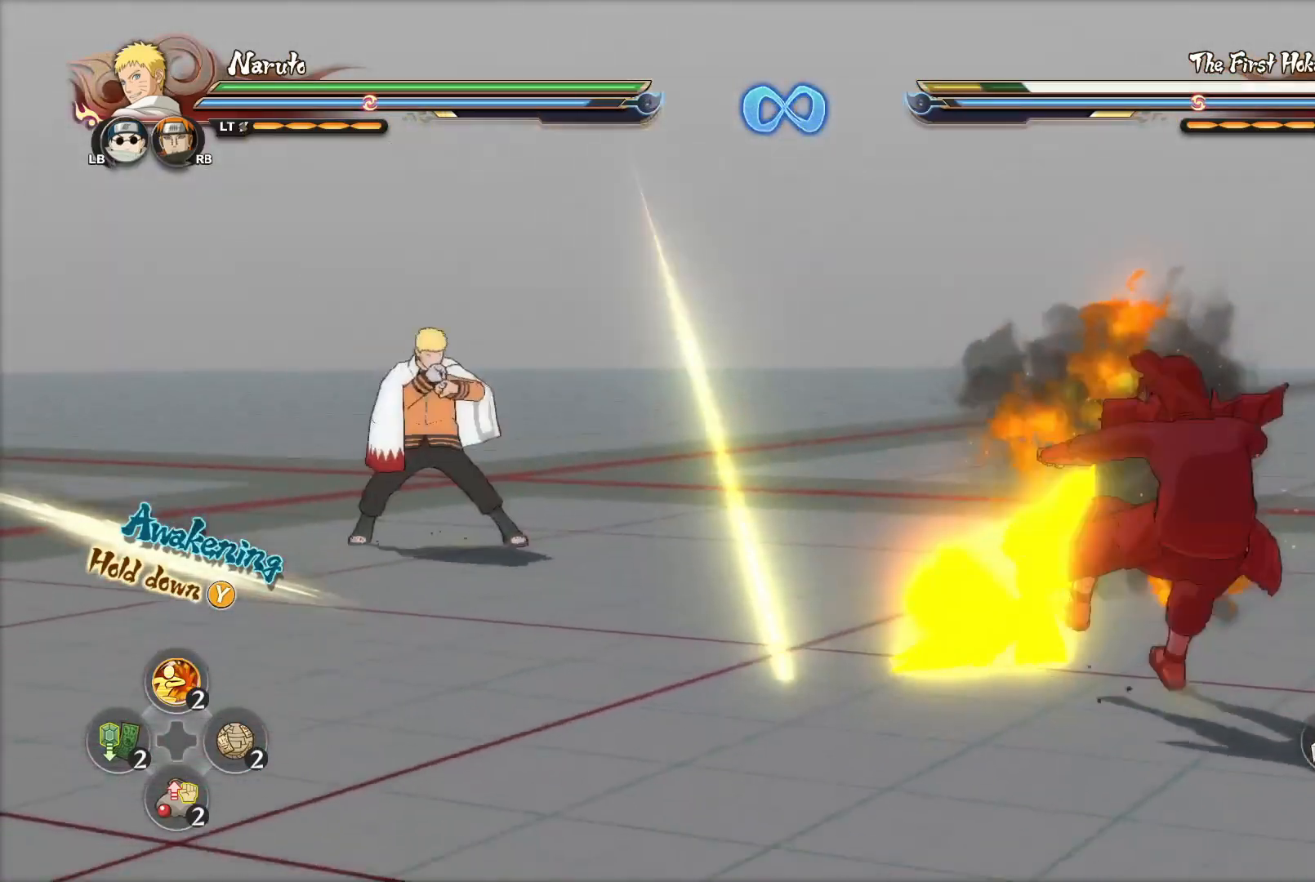
{"buttons": [], "left_stick": "center", "right_stick": "center", "events": [[17, "R2", "up"]]}
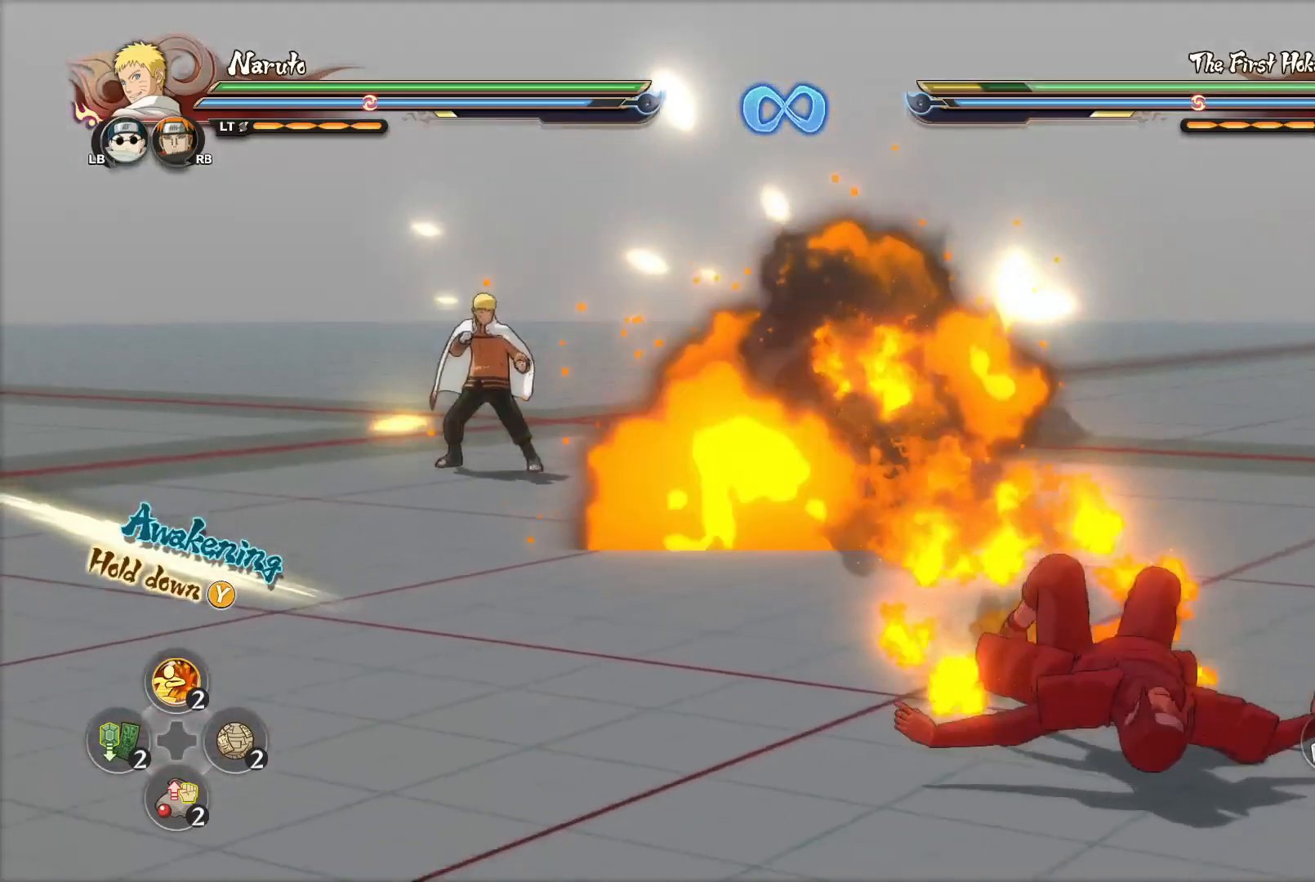
{"buttons": [], "left_stick": "center", "right_stick": "center", "events": []}
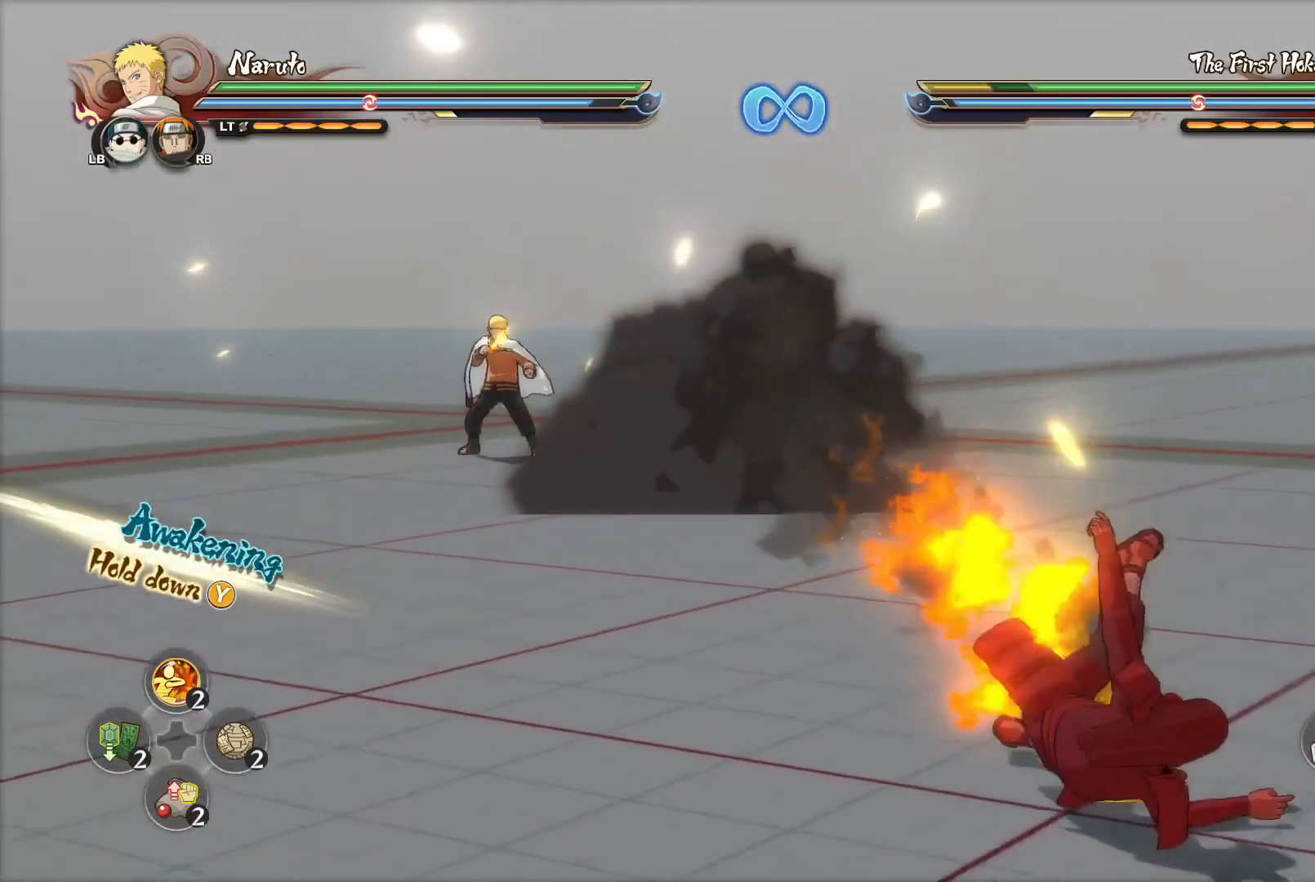
{"buttons": [], "left_stick": "center", "right_stick": "center", "events": []}
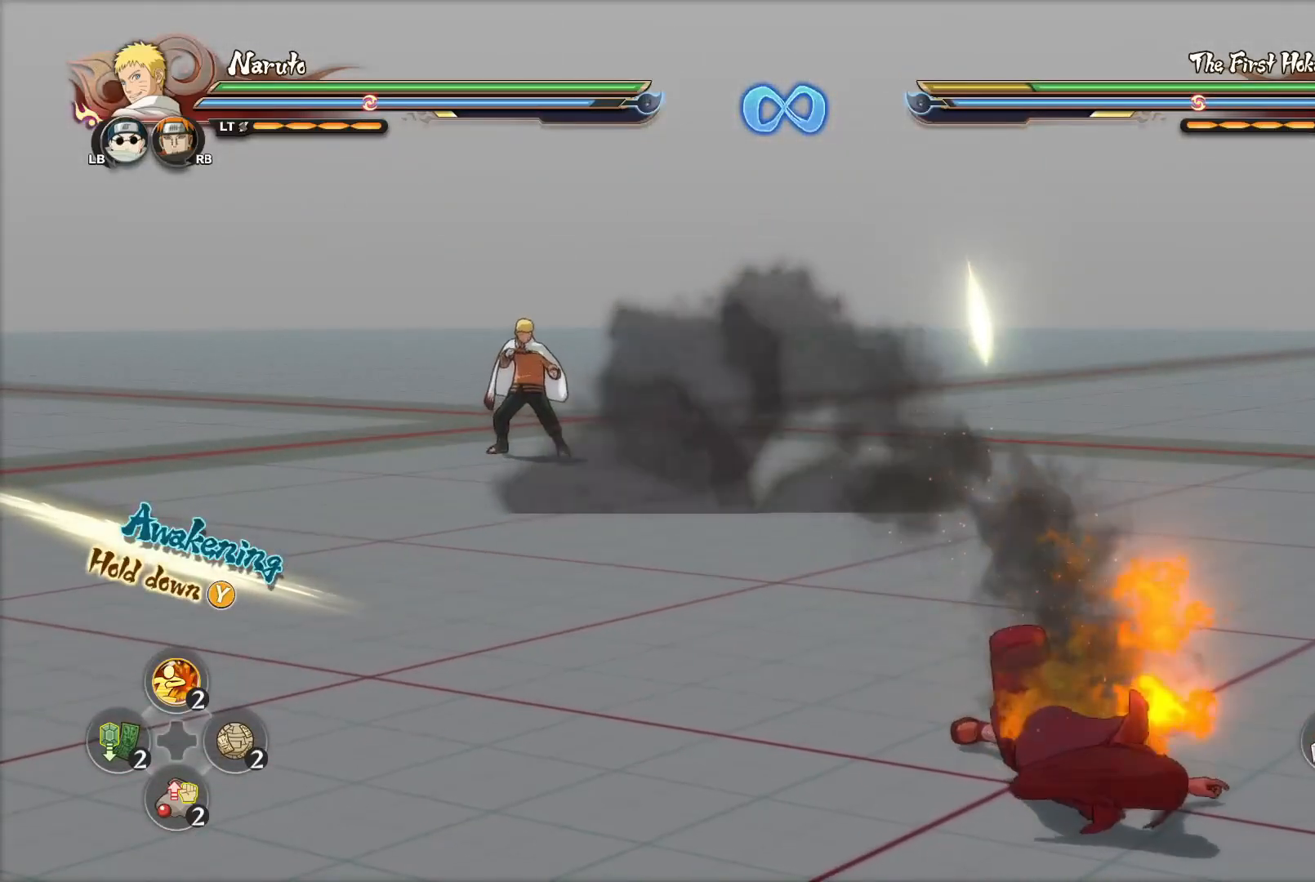
{"buttons": [], "left_stick": "center", "right_stick": "center", "events": []}